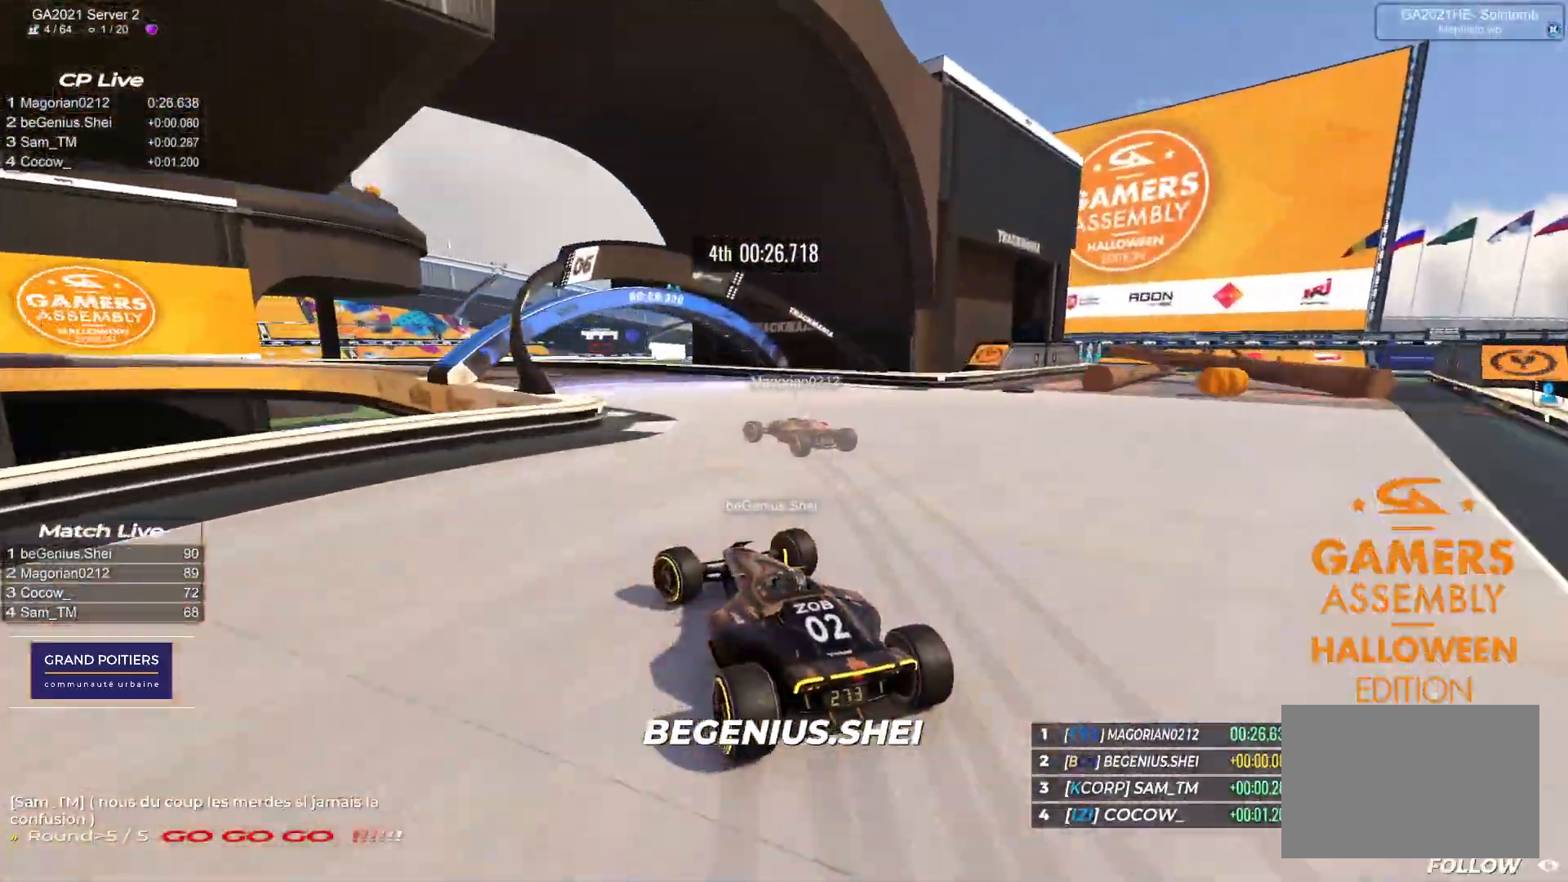
Gameplay with keyboard; each line is a JSON object with the keys held at the frame after it. "events" lists presses ("down") and releases ("up") of "down", "left", "right" and "up" between this image and that frame as [ms after this image, input, new state], when the widget could be followed in between. No other keys are recorded. Mouse input is not recorded.
{"keys": ["left", "up"], "events": [[183, "down", "up"]]}
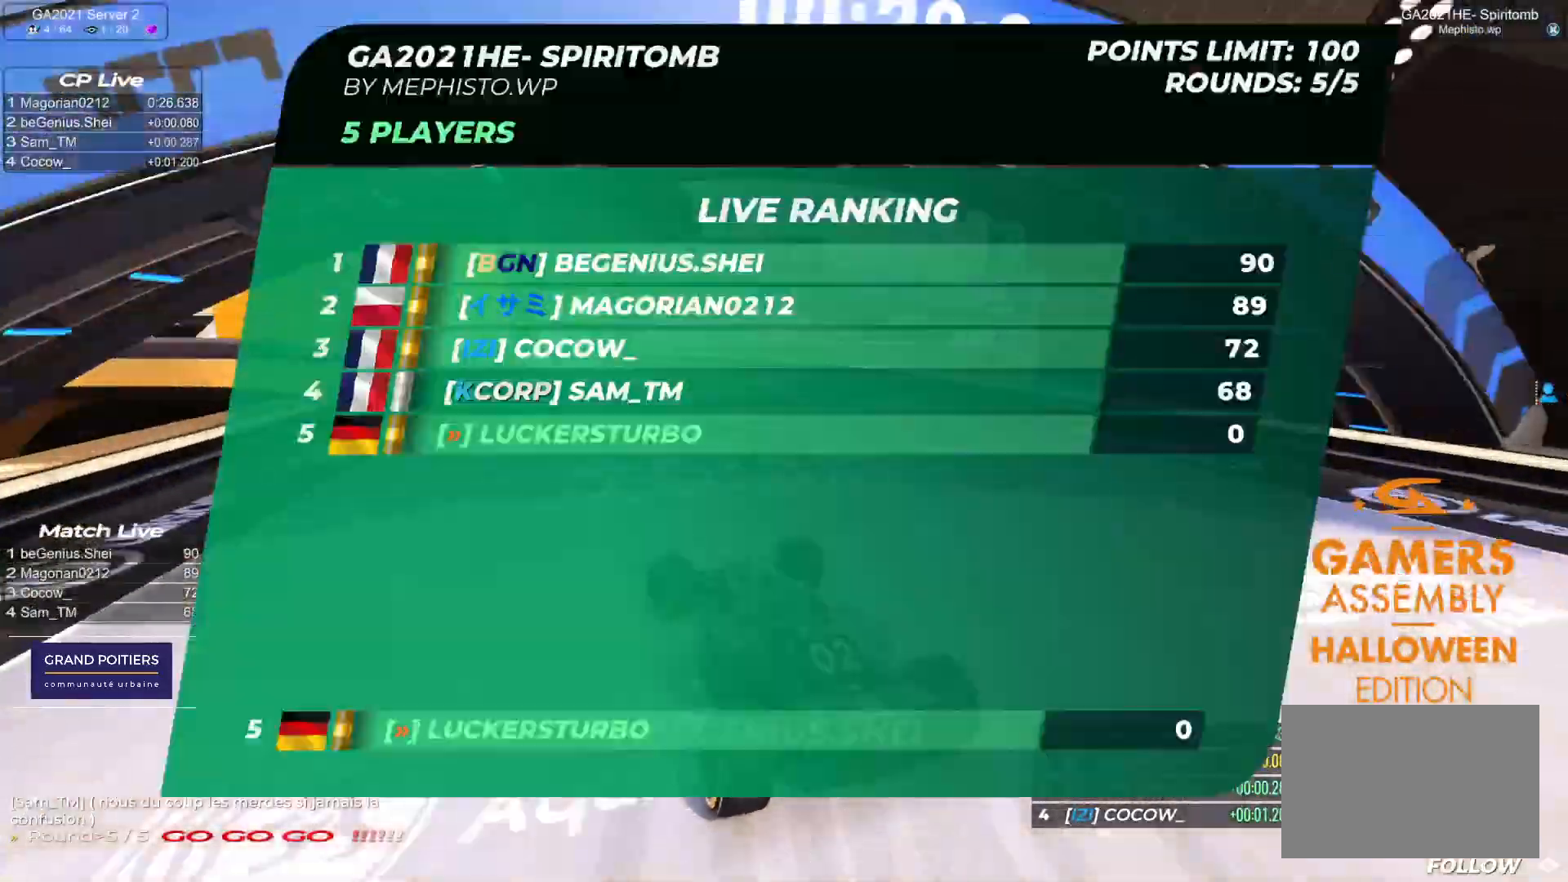
{"keys": ["left", "up"], "events": [[400, "down", "down"], [483, "down", "up"]]}
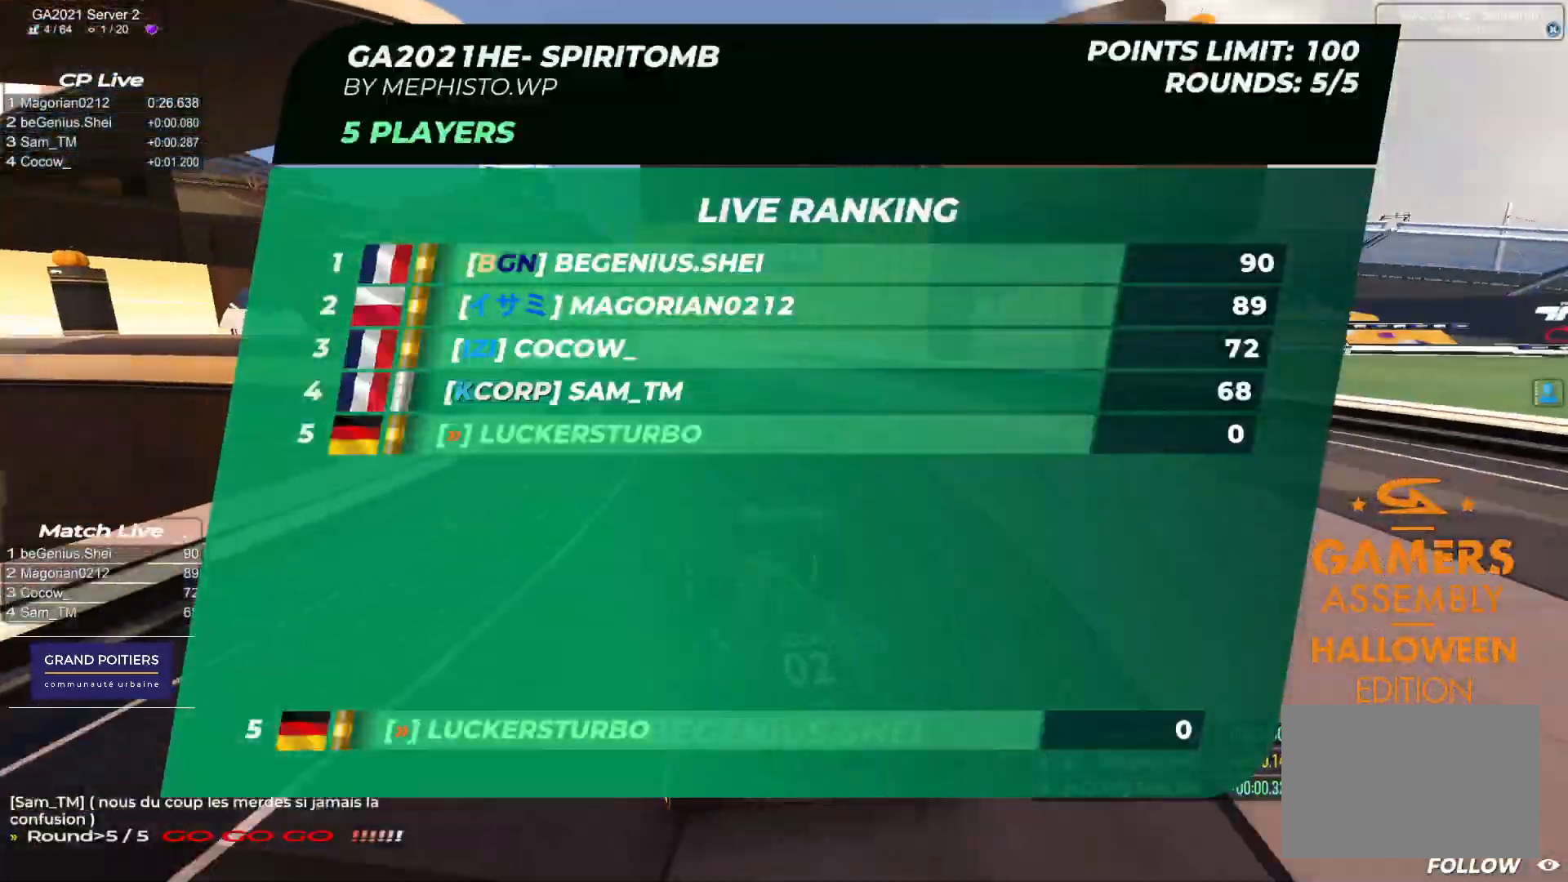
{"keys": ["left", "up"], "events": []}
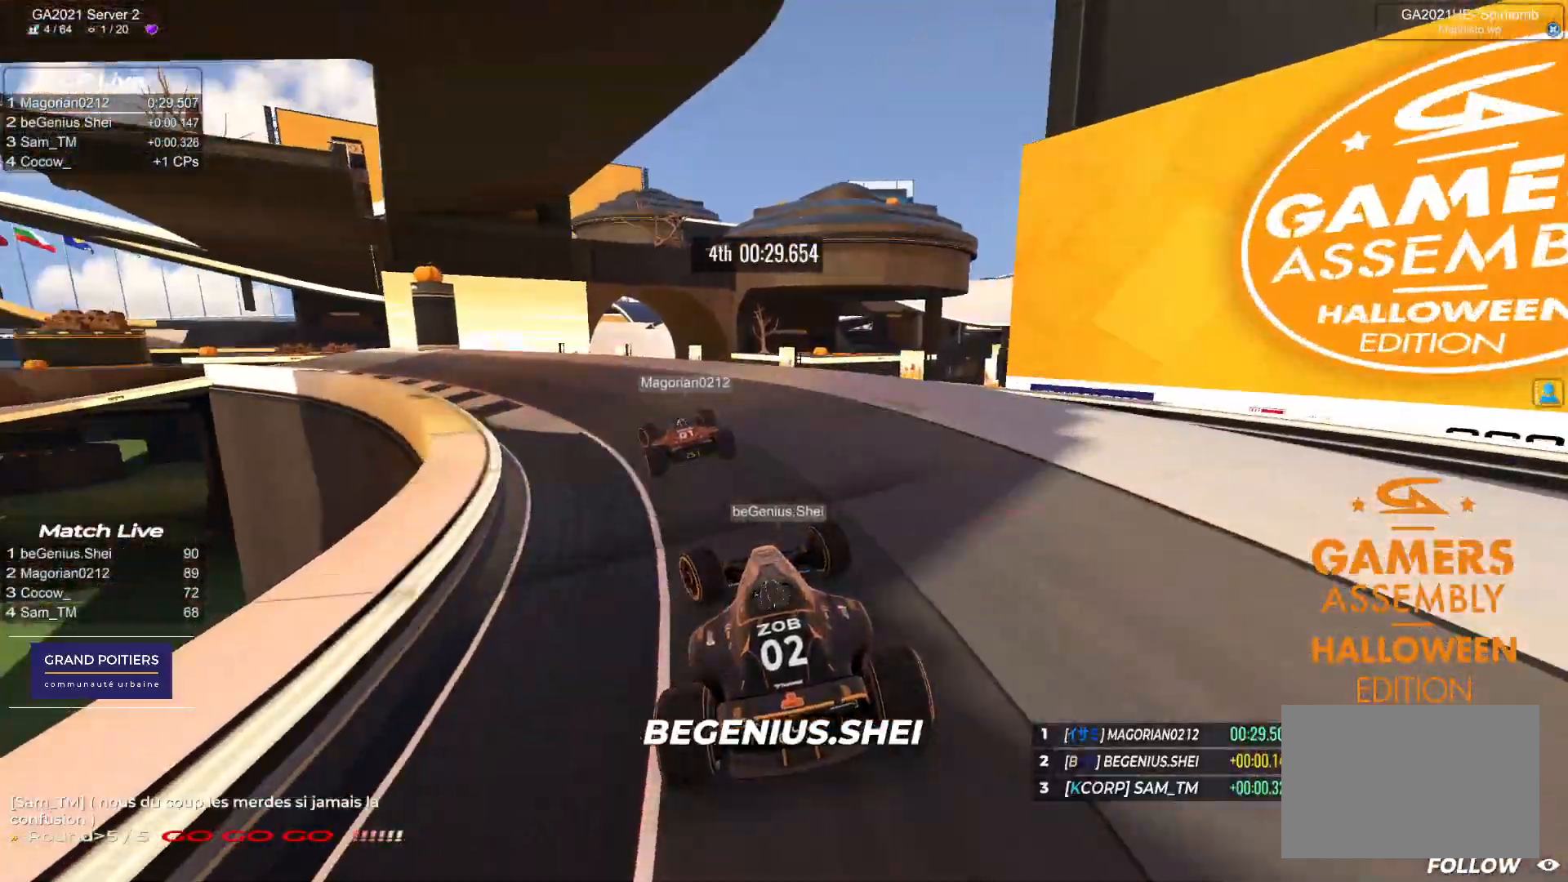
{"keys": ["left", "up"], "events": []}
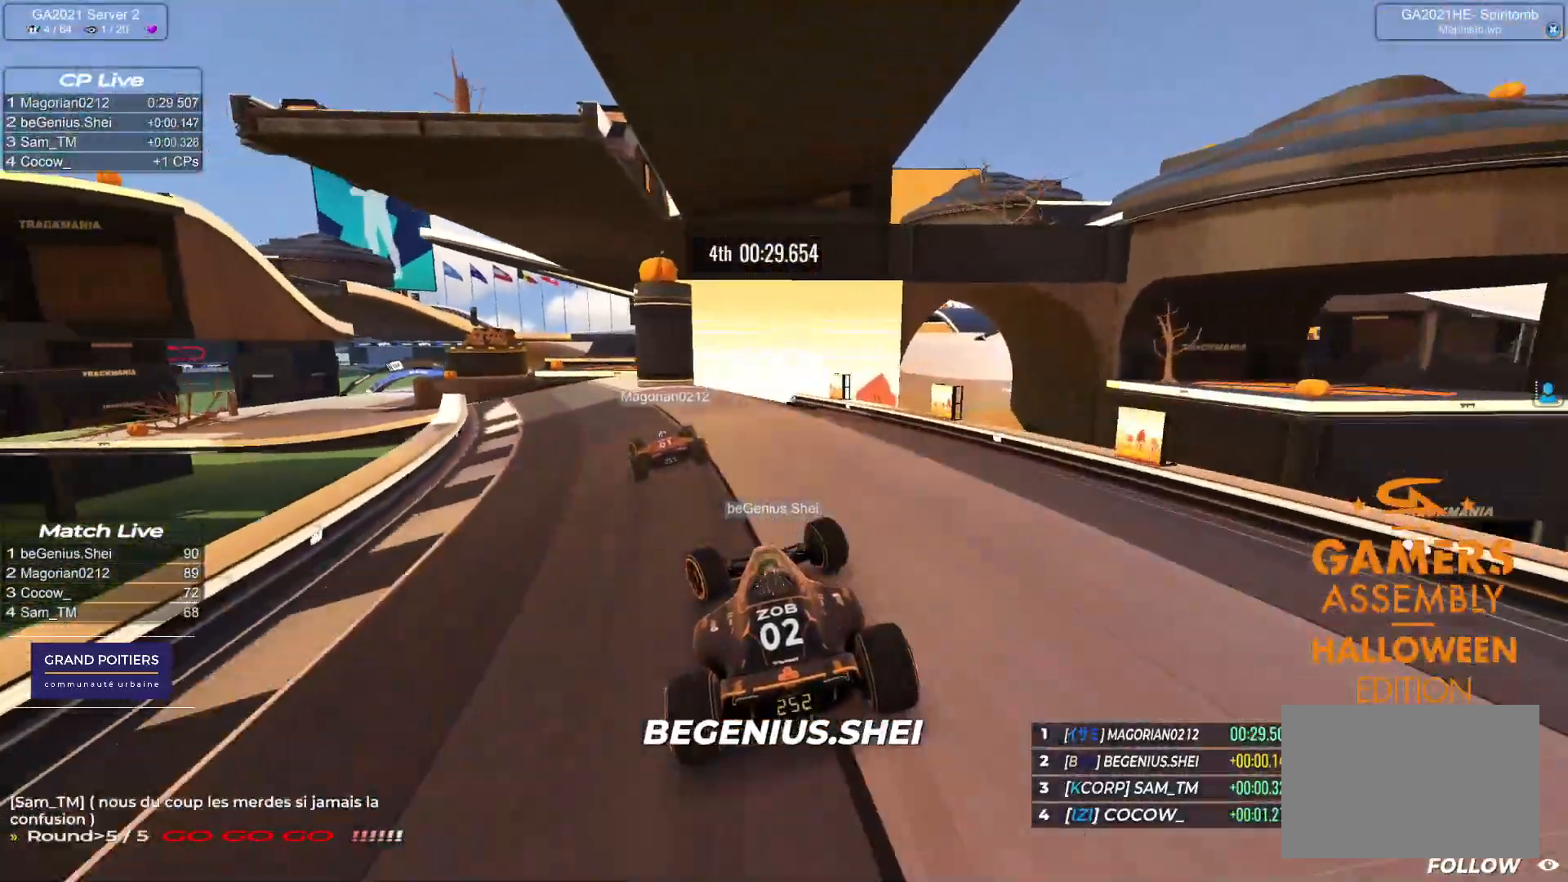
{"keys": ["up"], "events": [[450, "left", "up"]]}
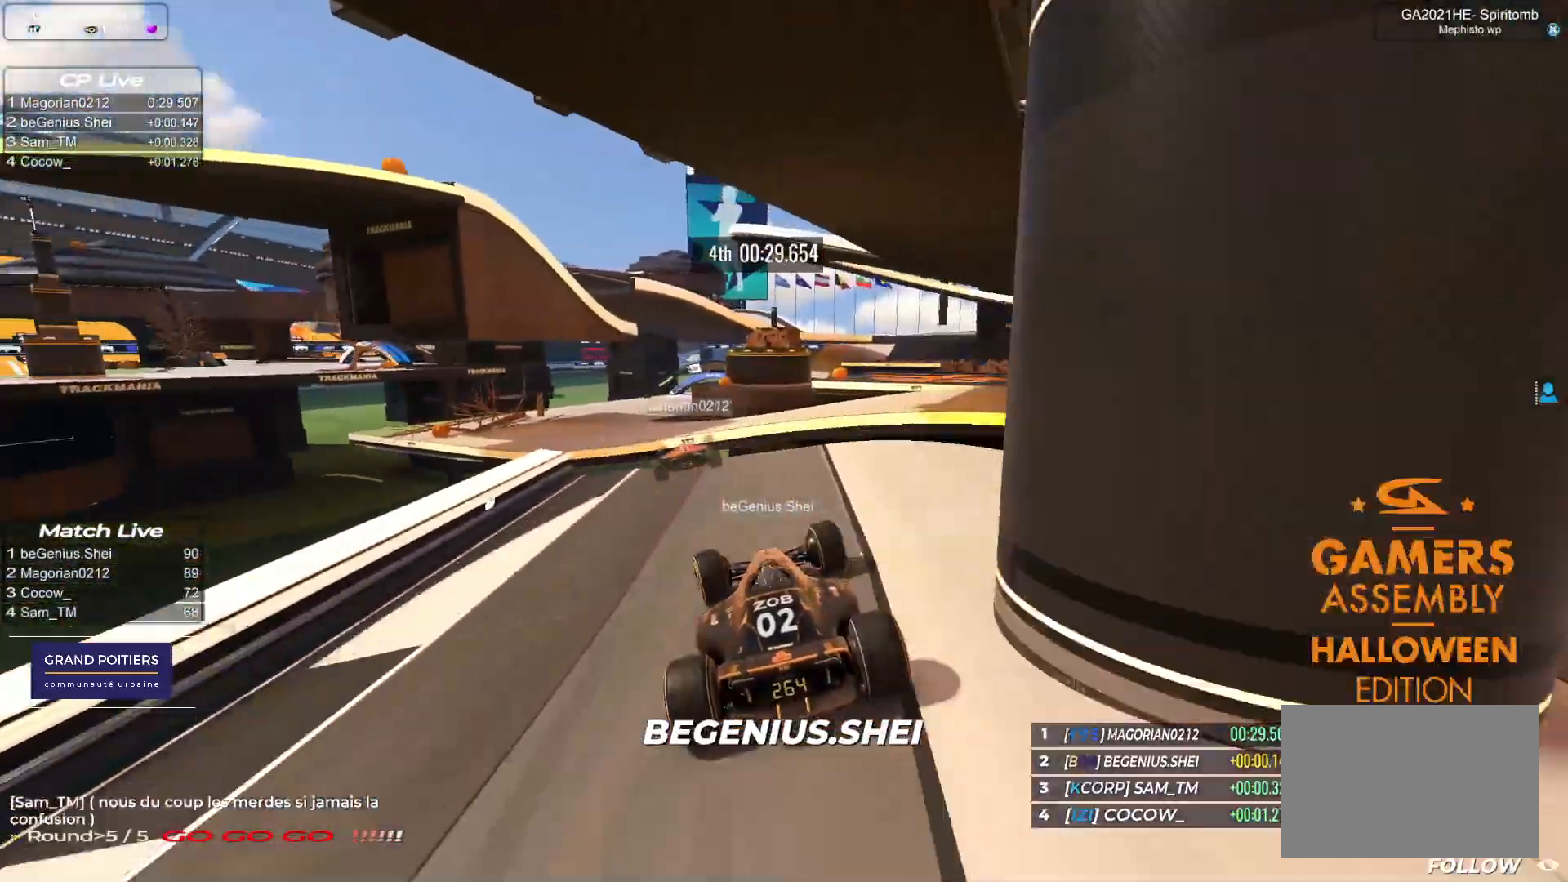
{"keys": ["left", "up"], "events": [[383, "left", "down"]]}
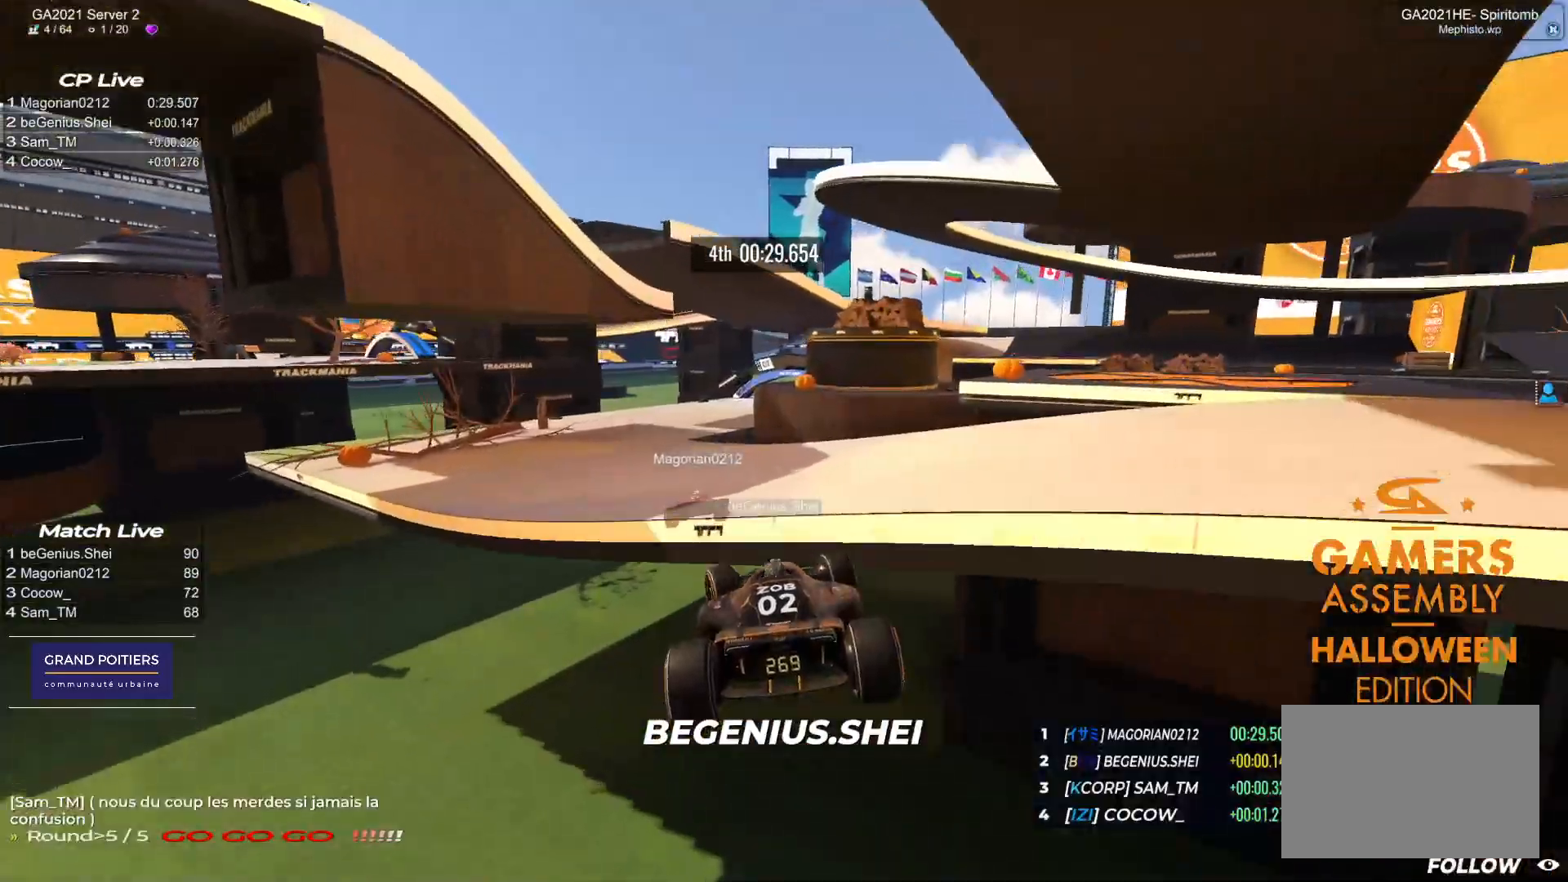
{"keys": ["up"], "events": [[417, "left", "up"]]}
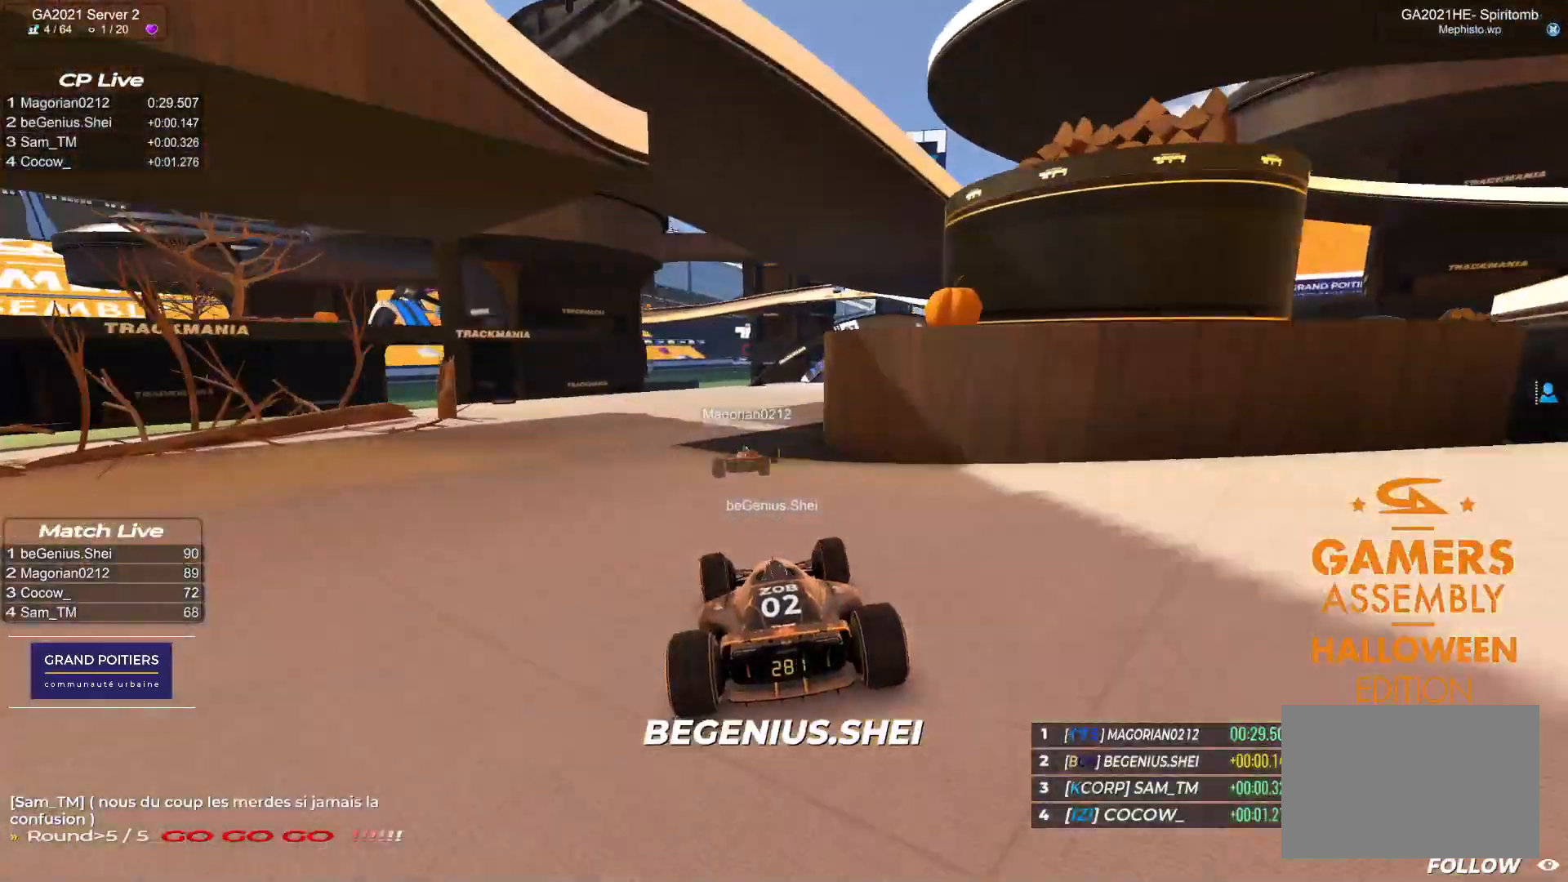
{"keys": ["right", "up"], "events": [[33, "right", "down"]]}
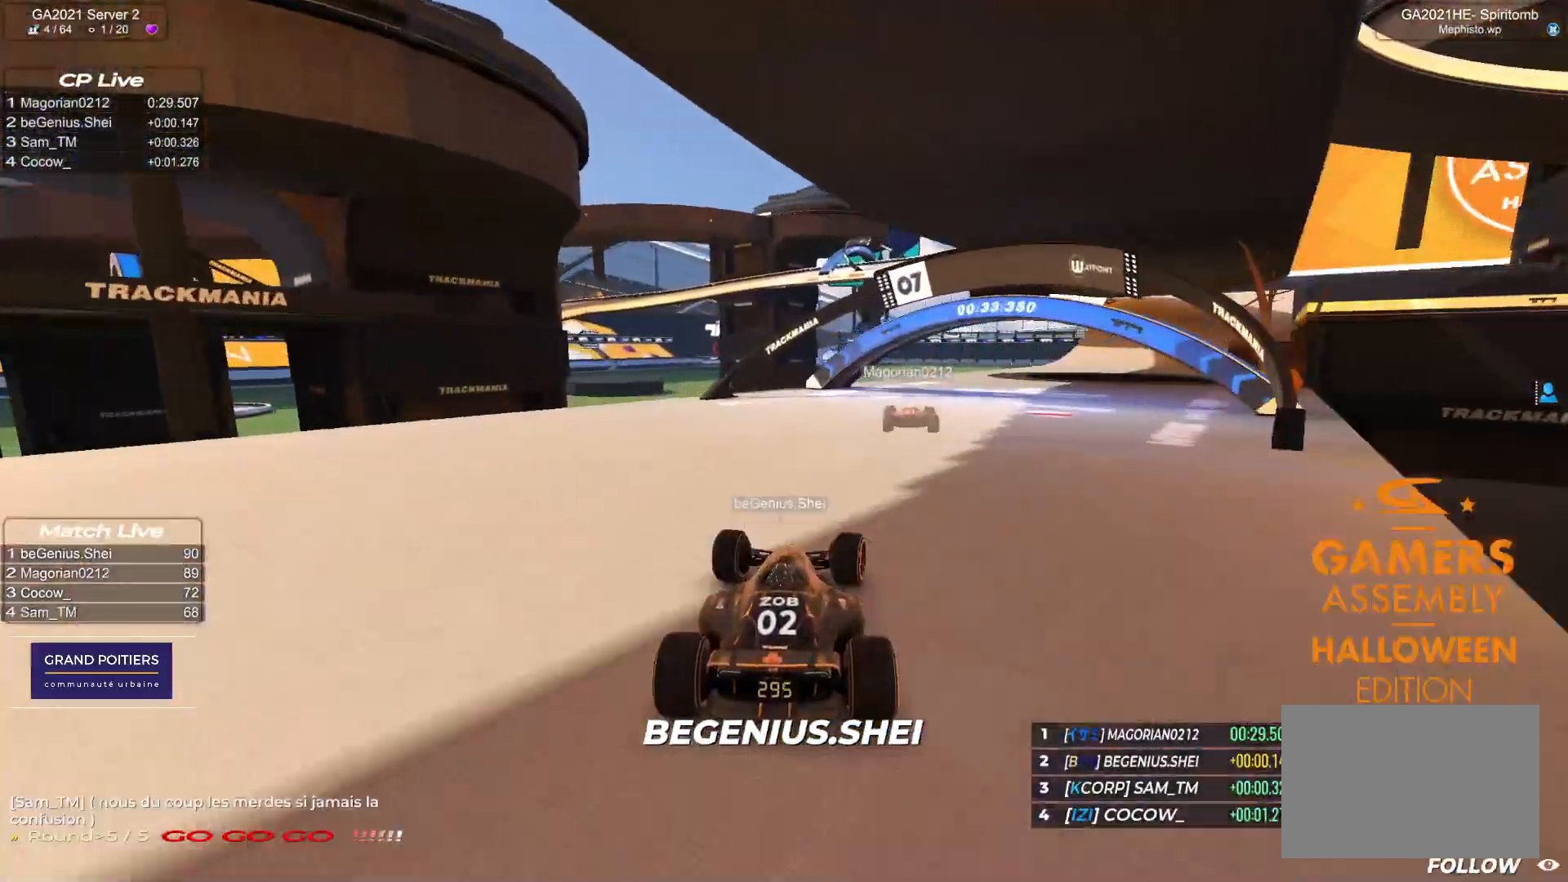
{"keys": ["right", "up"], "events": []}
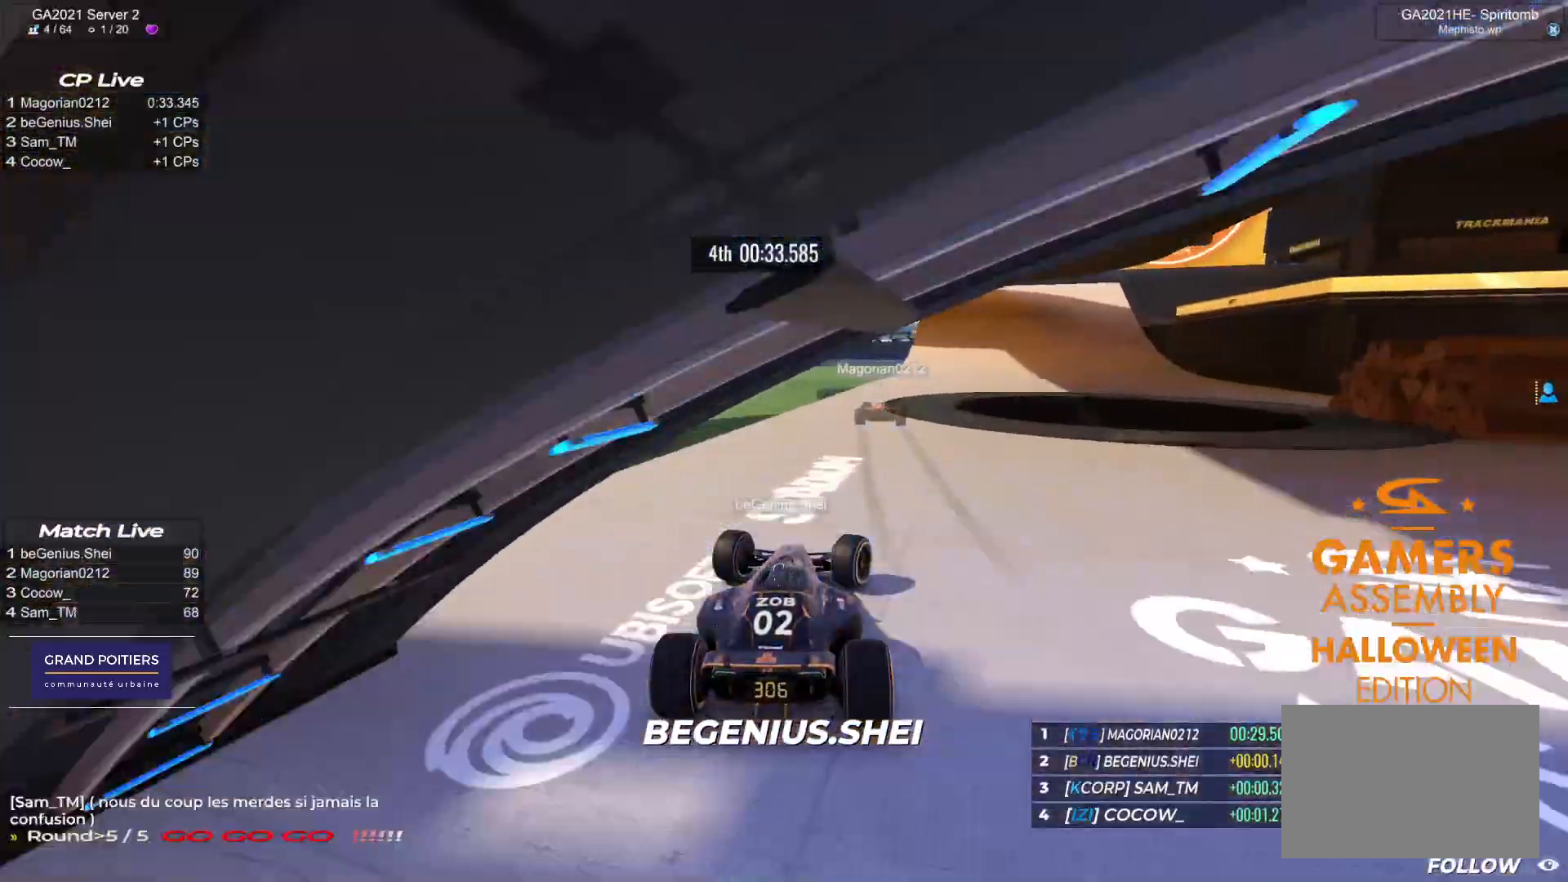
{"keys": ["down", "right", "up"], "events": [[33, "down", "down"]]}
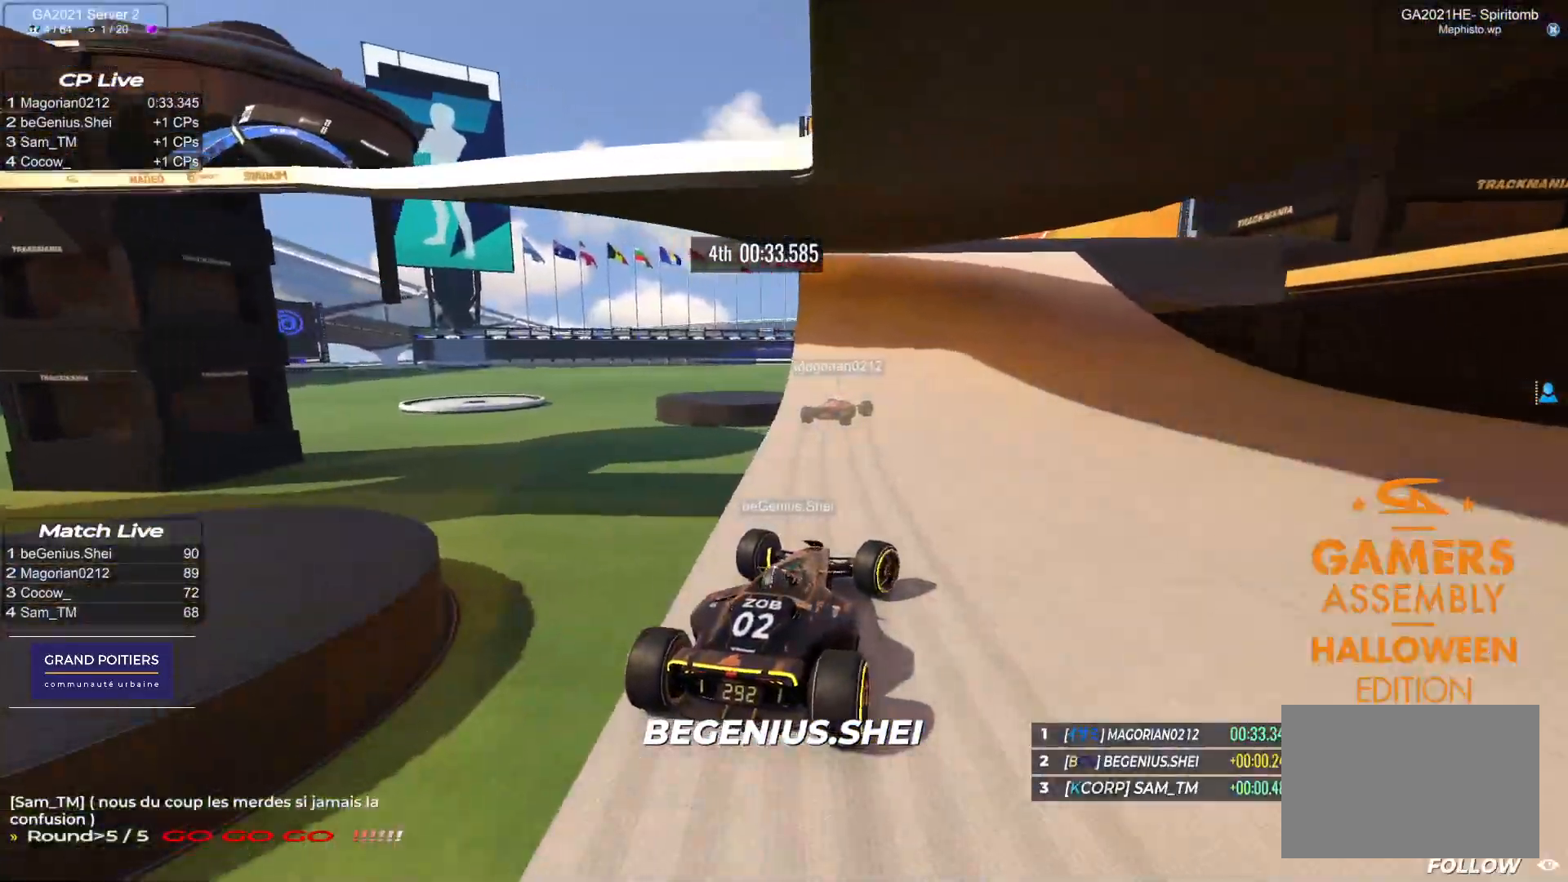
{"keys": ["down", "right", "up"], "events": []}
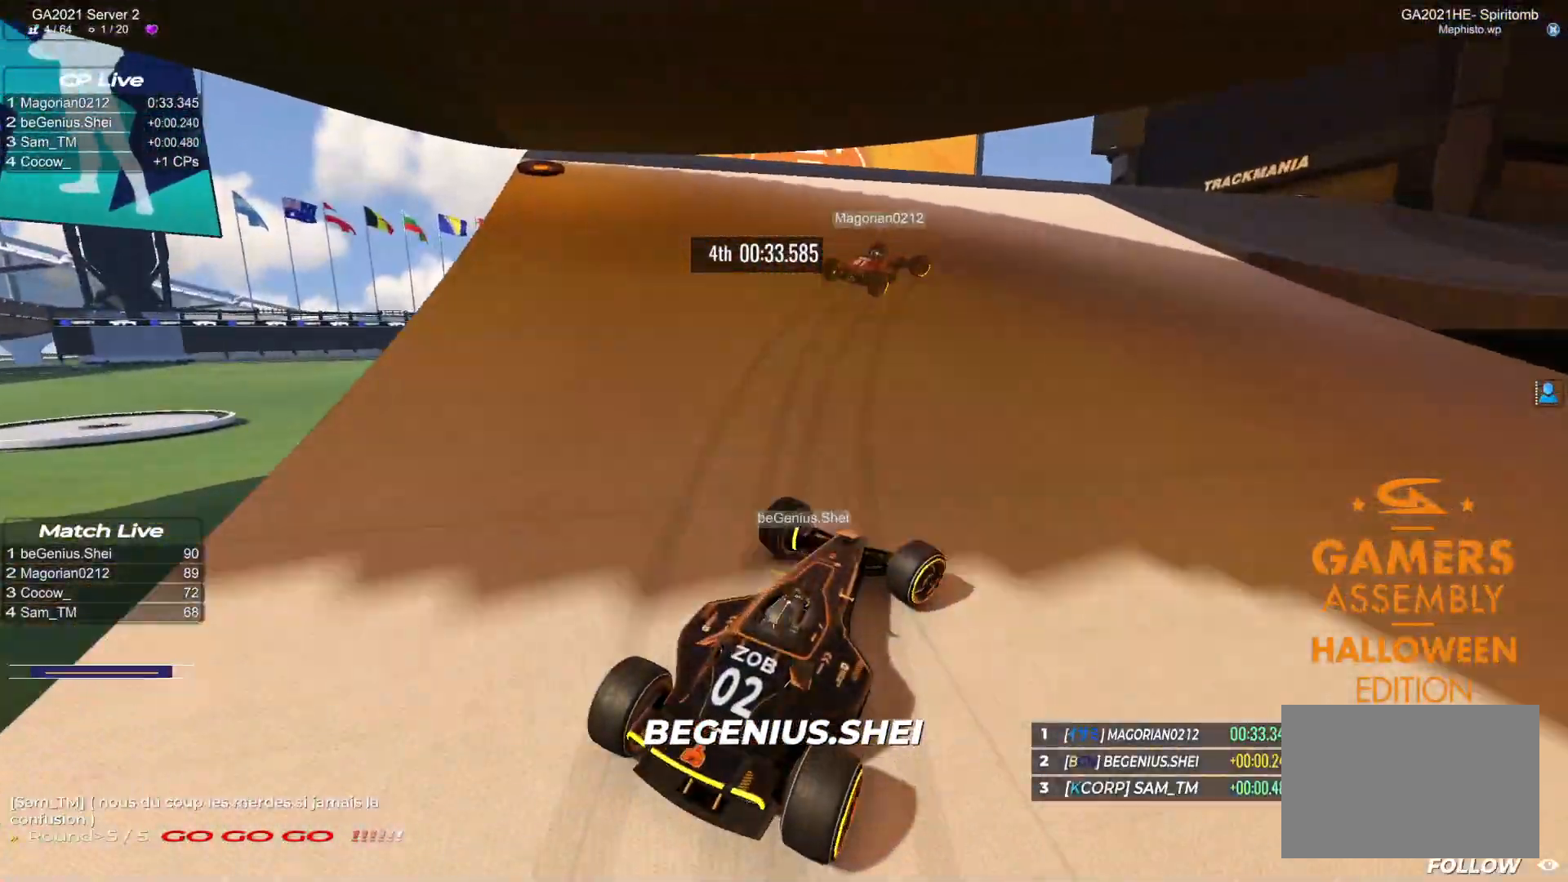
{"keys": ["right", "up"], "events": [[100, "down", "up"]]}
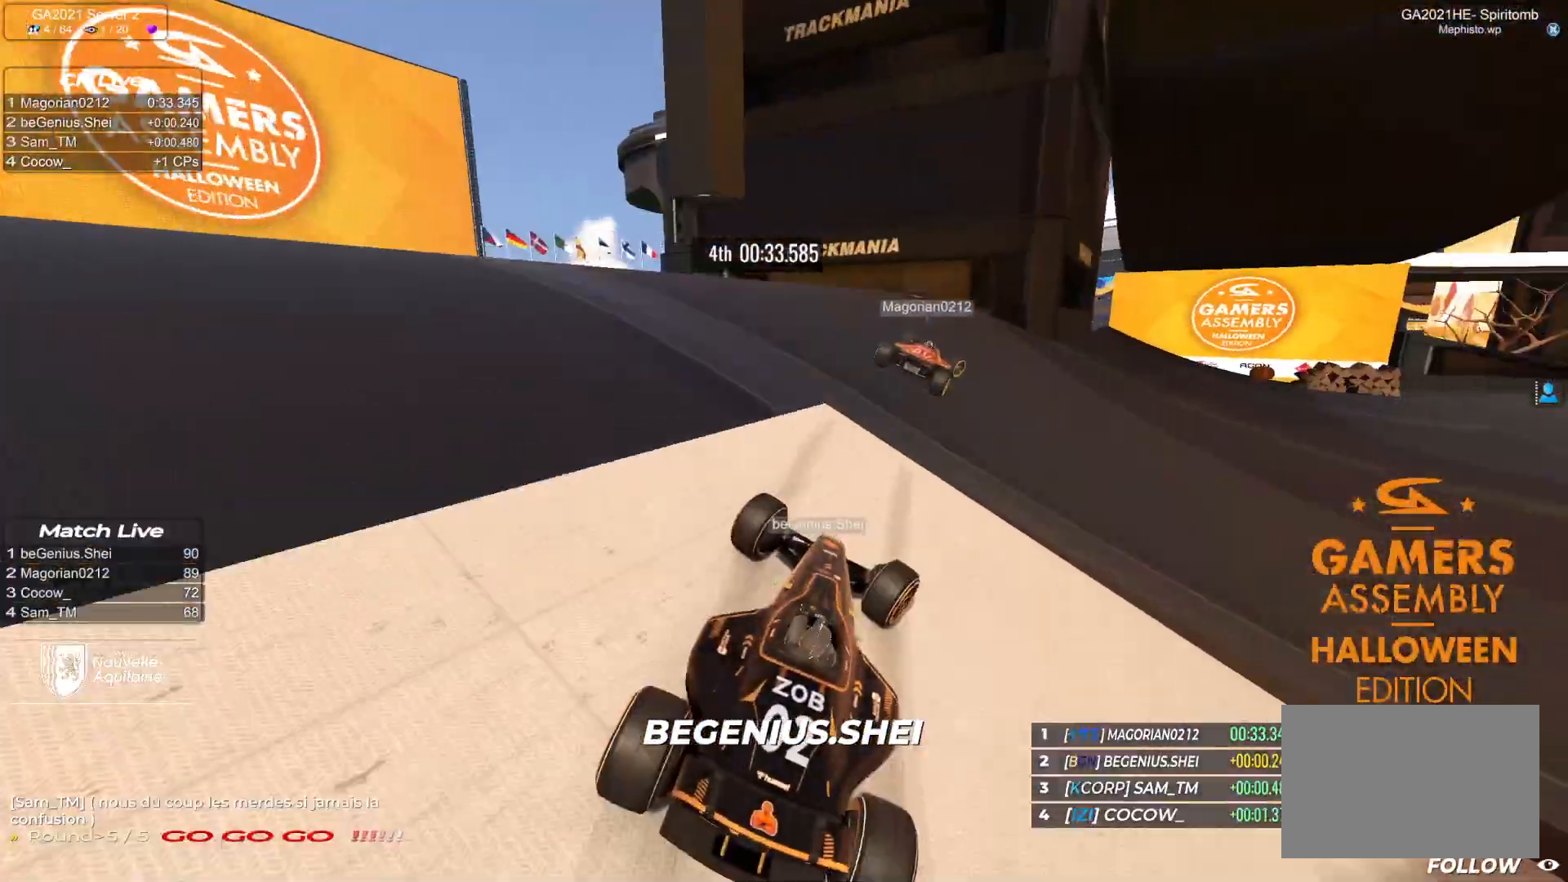
{"keys": ["right", "up"], "events": []}
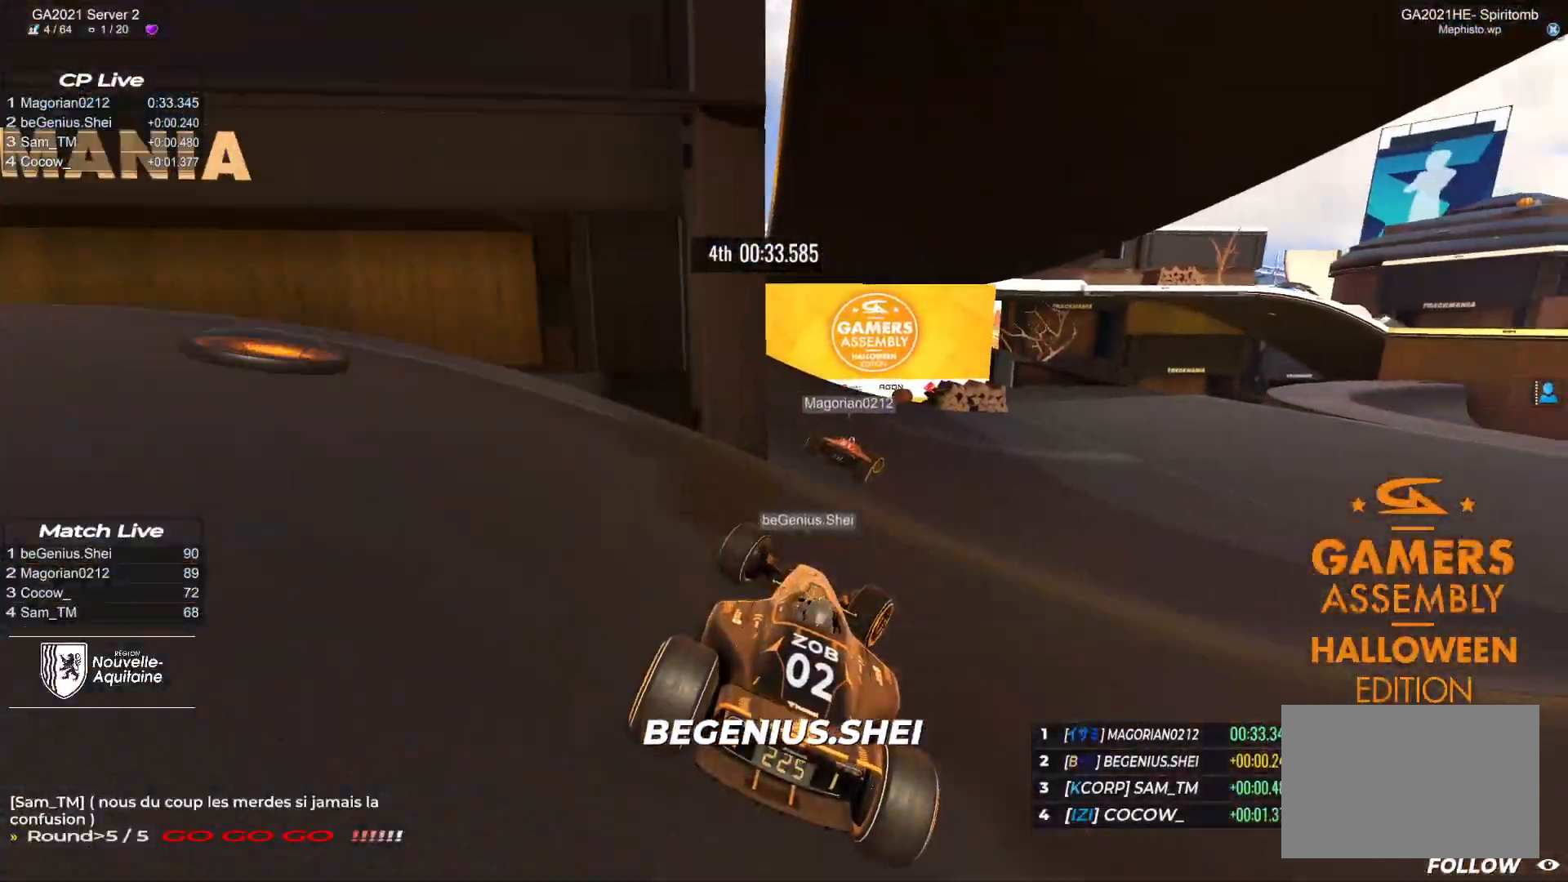
{"keys": ["right", "up"], "events": []}
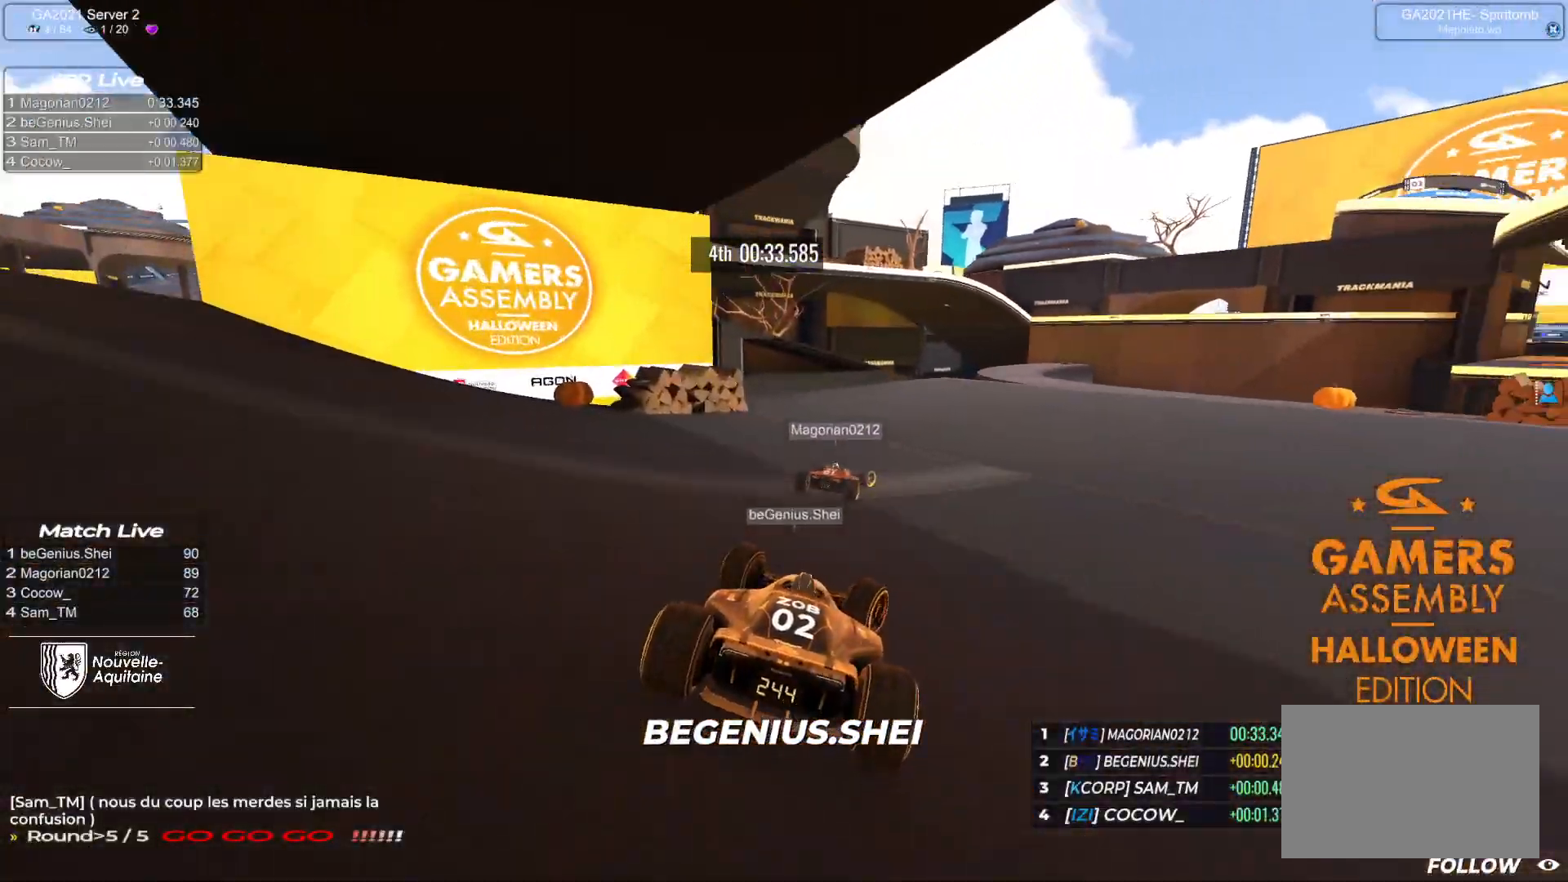
{"keys": ["left", "up"], "events": [[250, "right", "up"], [450, "left", "down"]]}
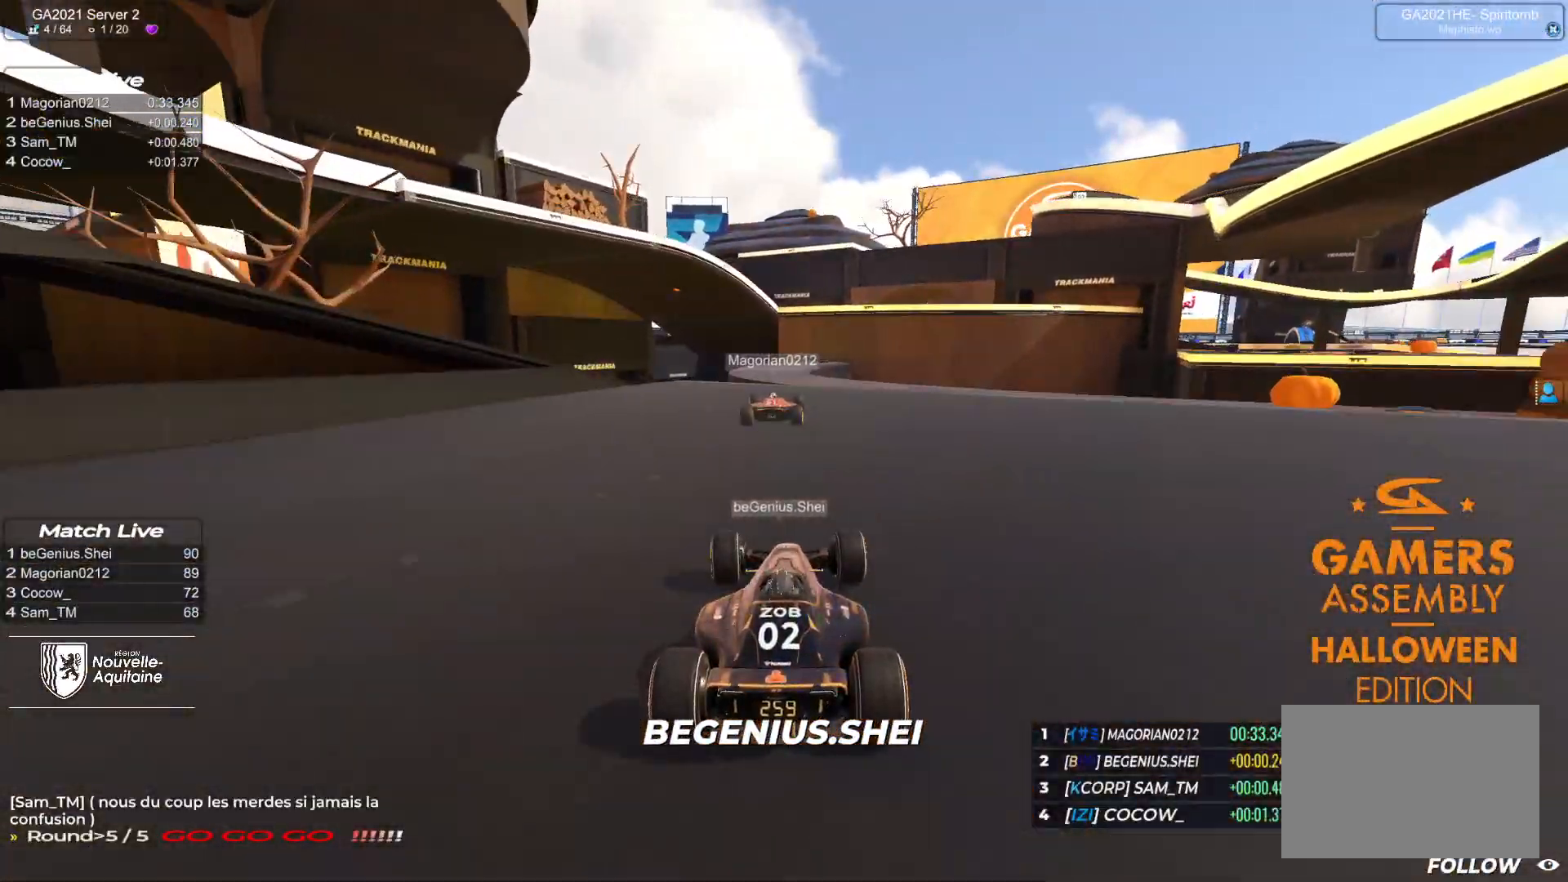
{"keys": ["left", "up"], "events": [[167, "left", "up"], [450, "left", "down"]]}
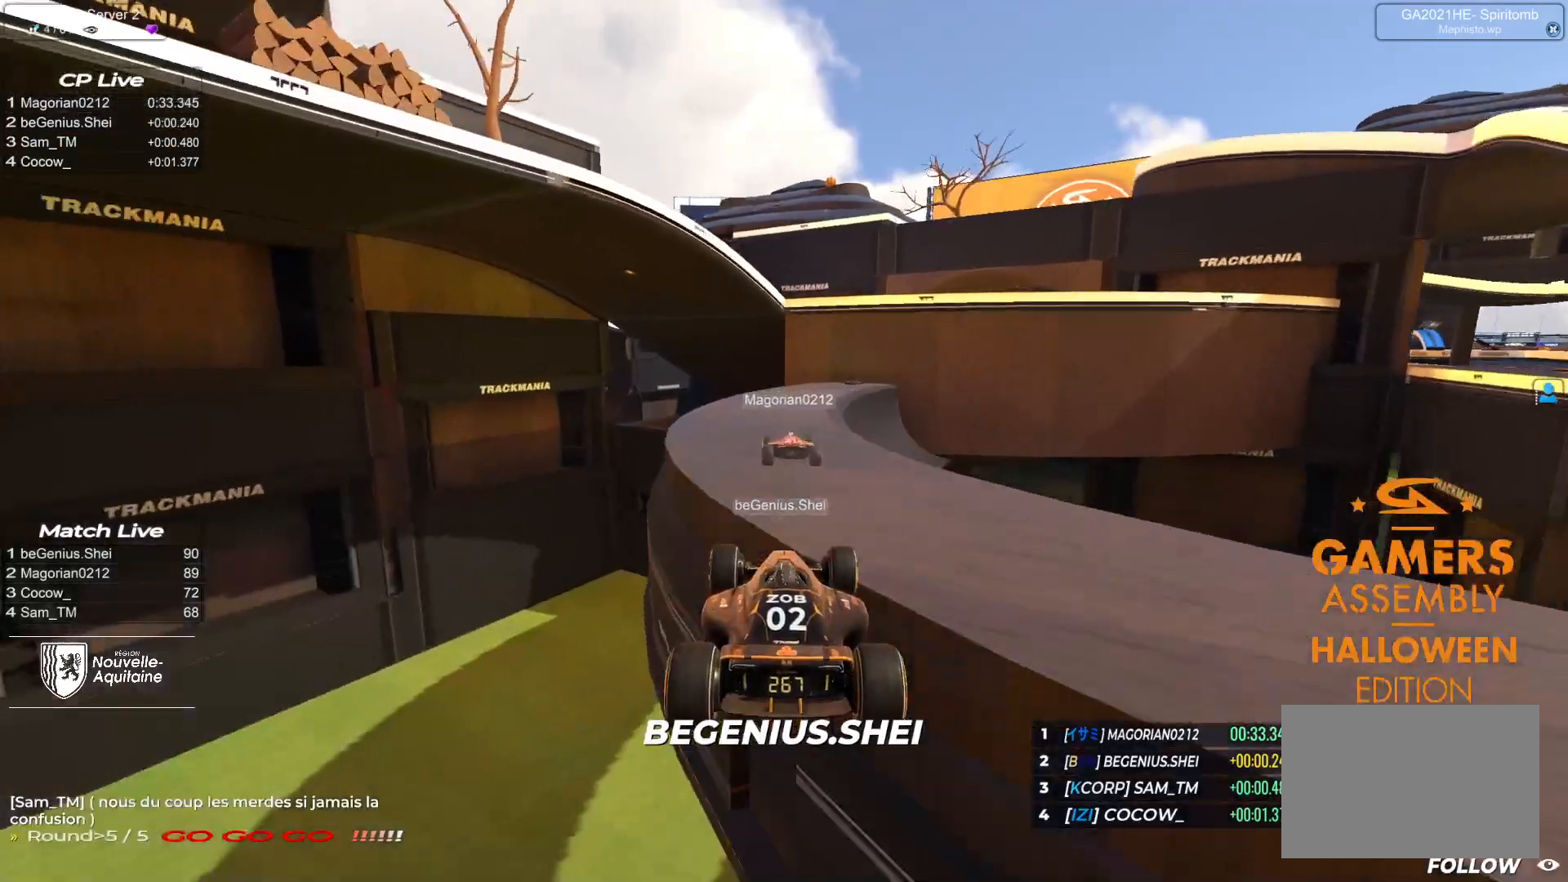
{"keys": ["up"], "events": [[467, "left", "up"]]}
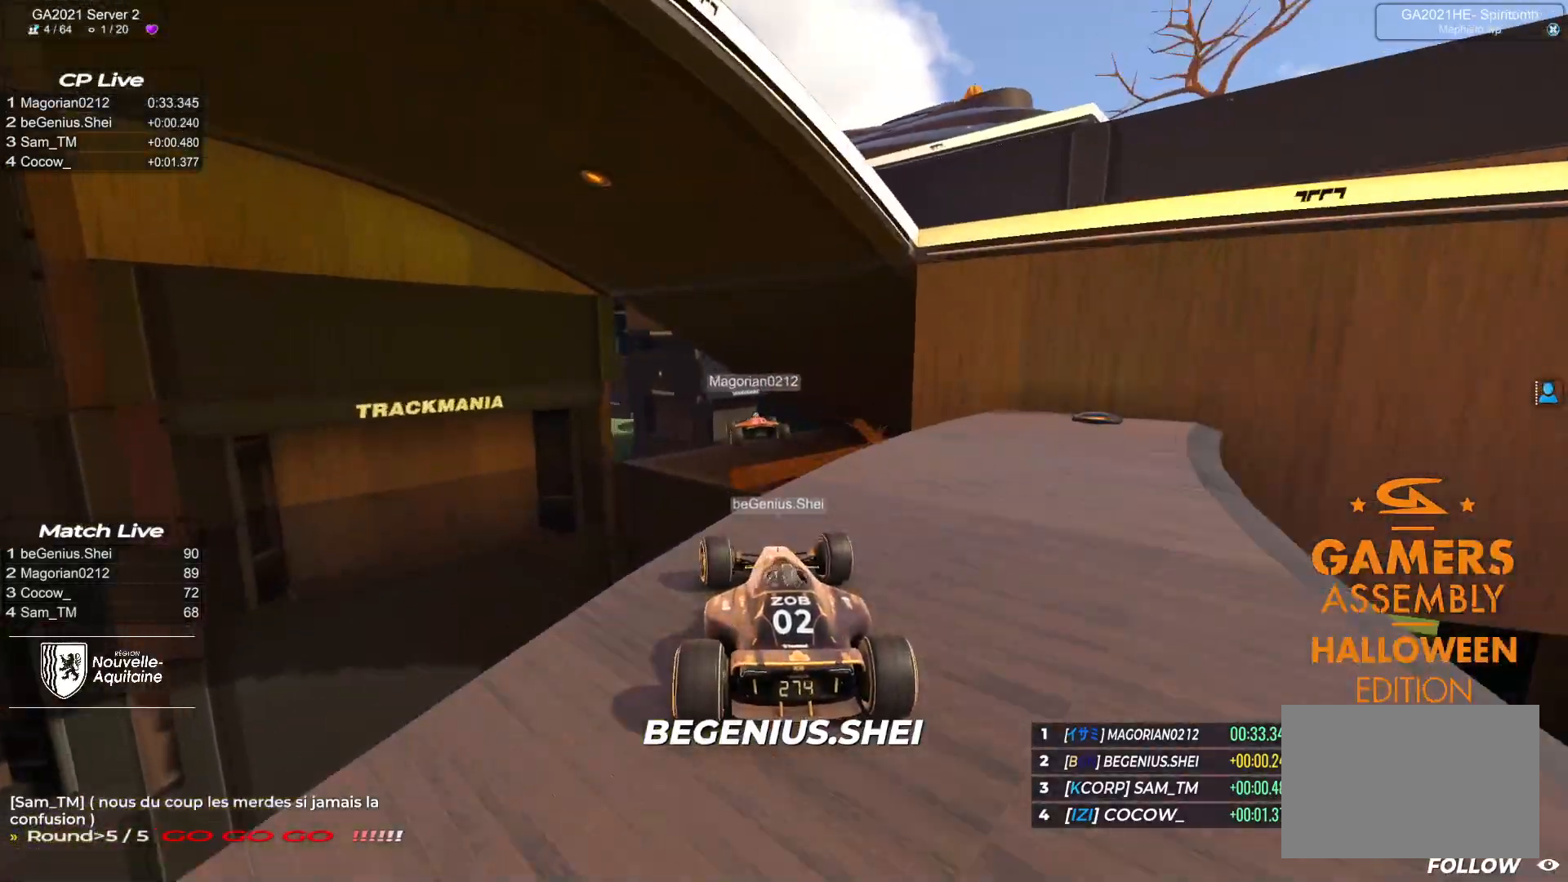
{"keys": ["left", "up"], "events": [[317, "left", "down"]]}
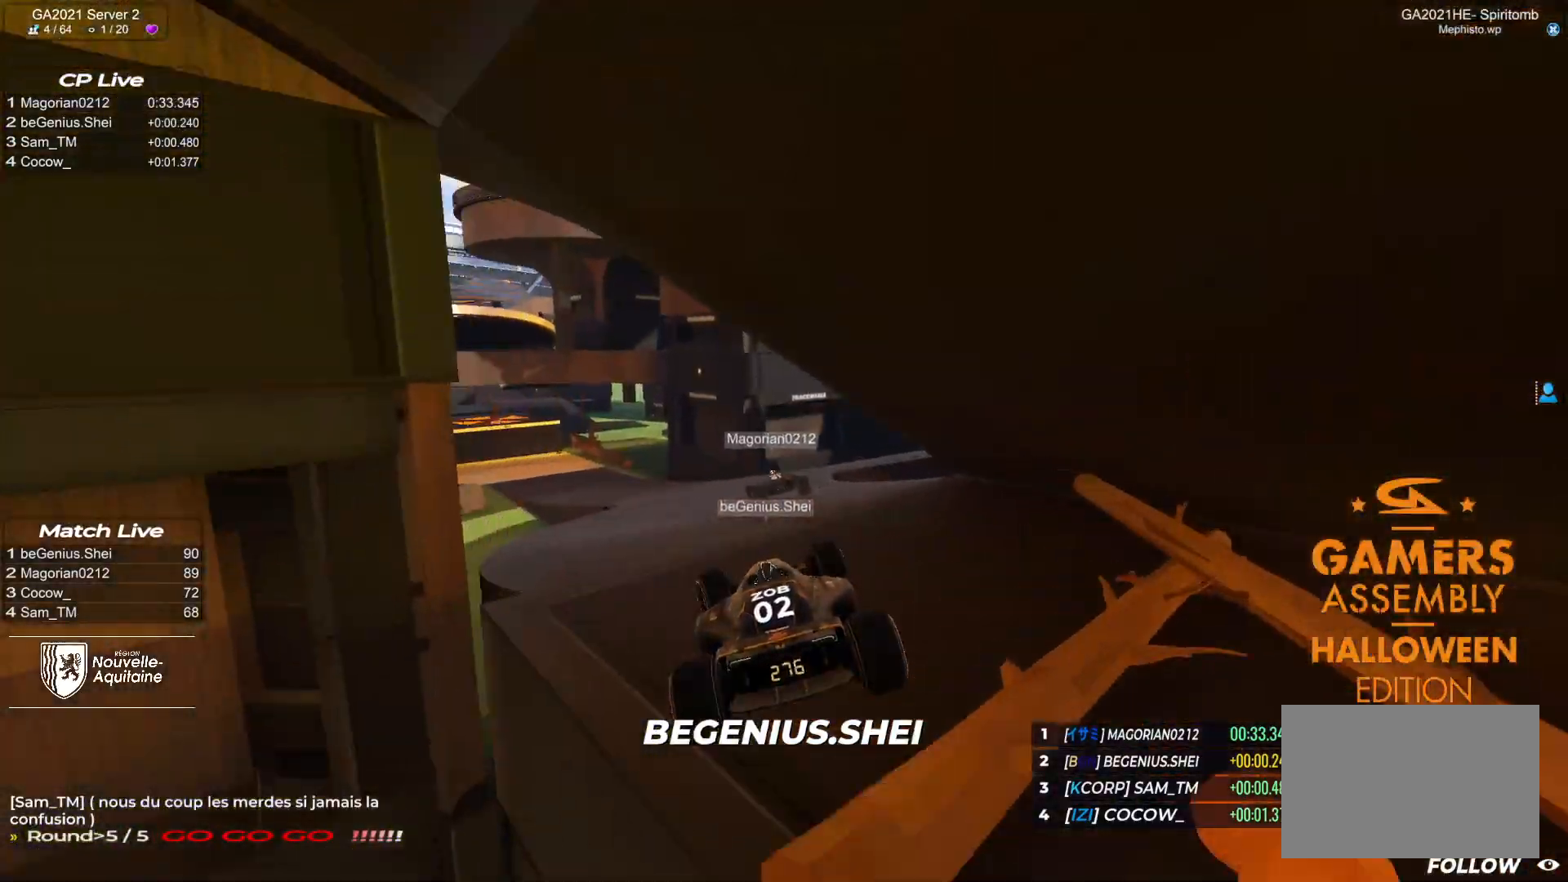
{"keys": ["left", "up"], "events": []}
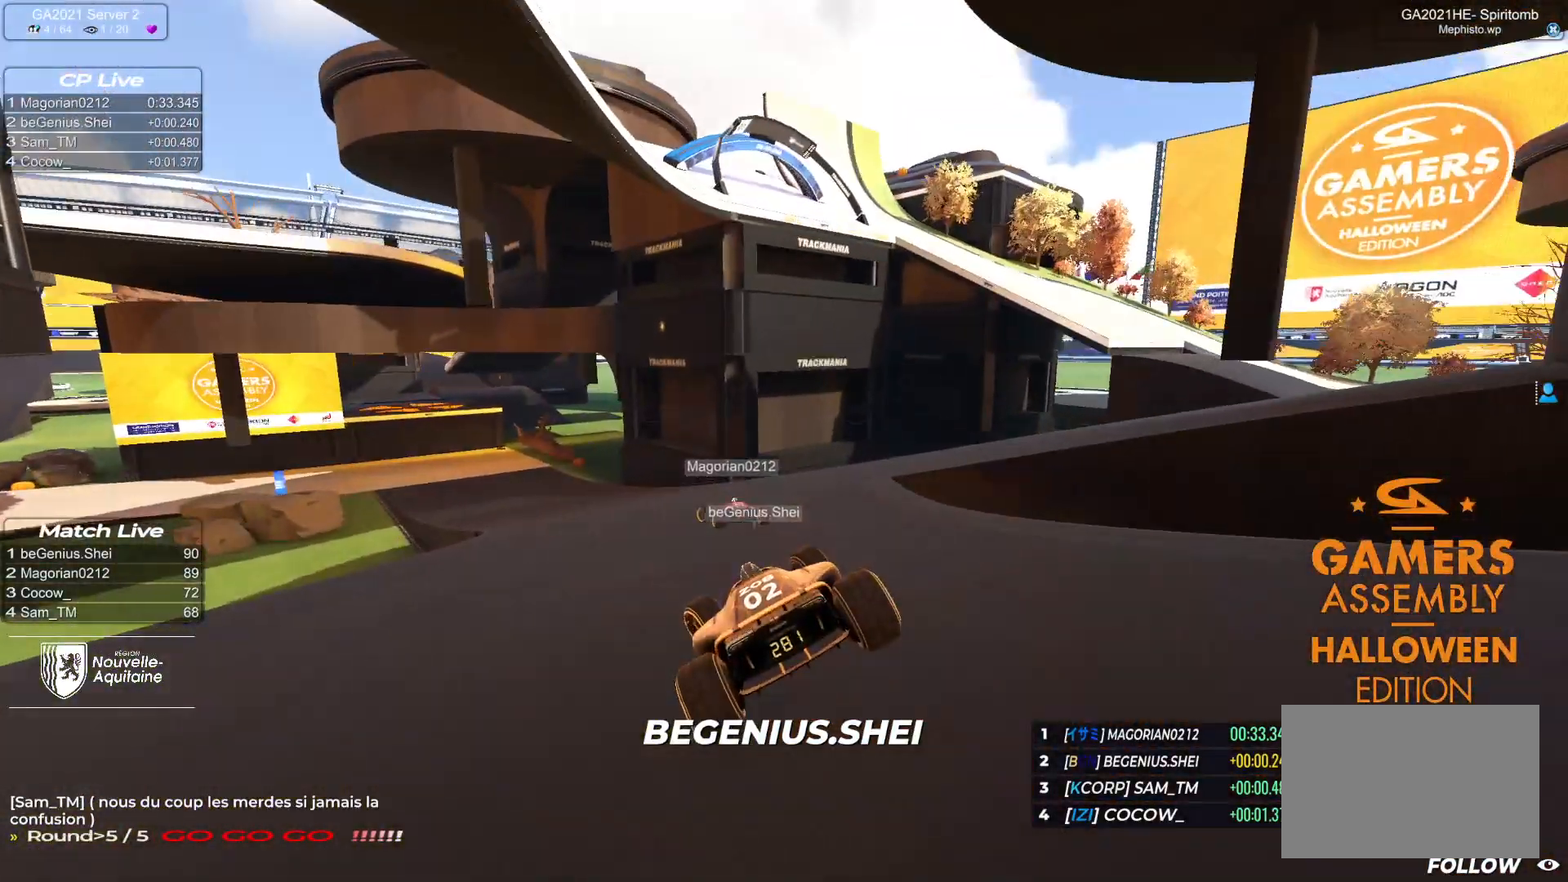
{"keys": ["left", "up"], "events": [[83, "down", "down"], [250, "down", "up"], [333, "down", "down"], [417, "down", "up"]]}
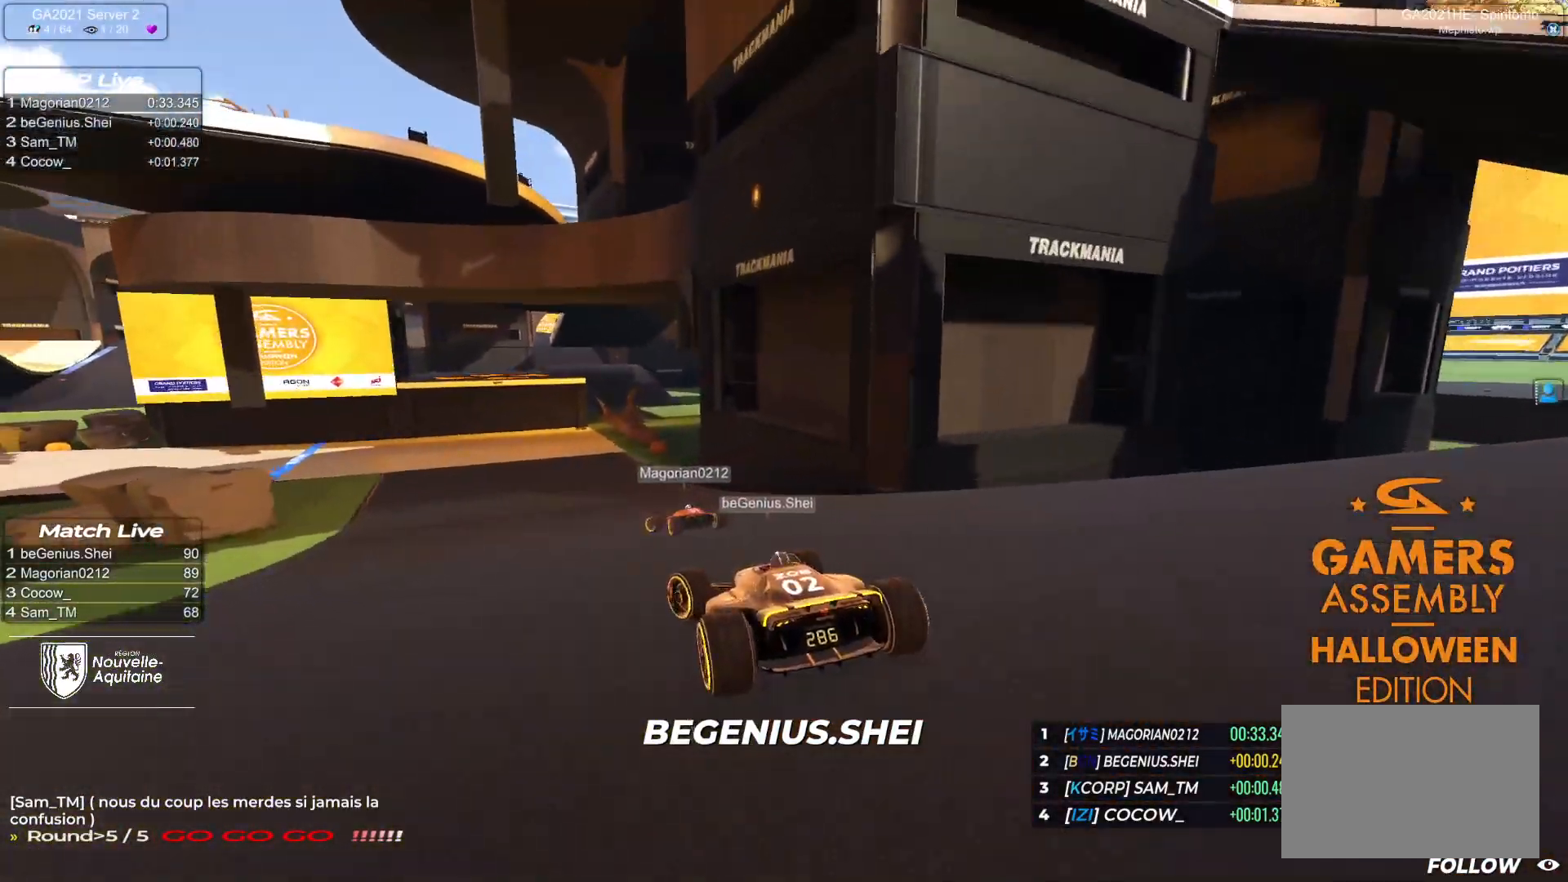
{"keys": ["down", "left", "up"], "events": [[33, "down", "down"]]}
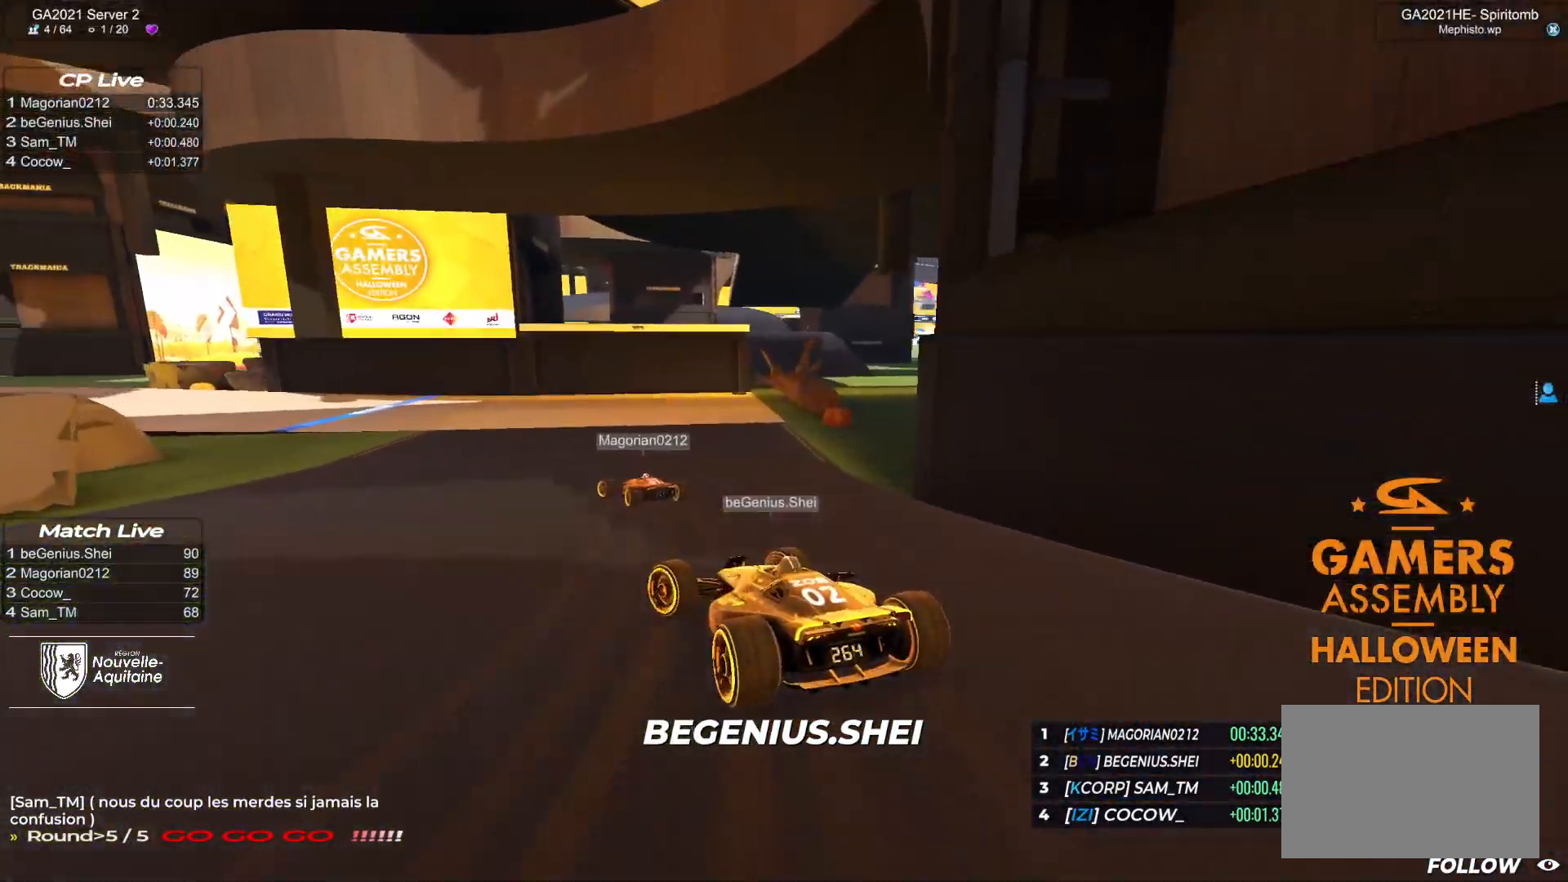
{"keys": ["left", "up"], "events": [[50, "down", "up"]]}
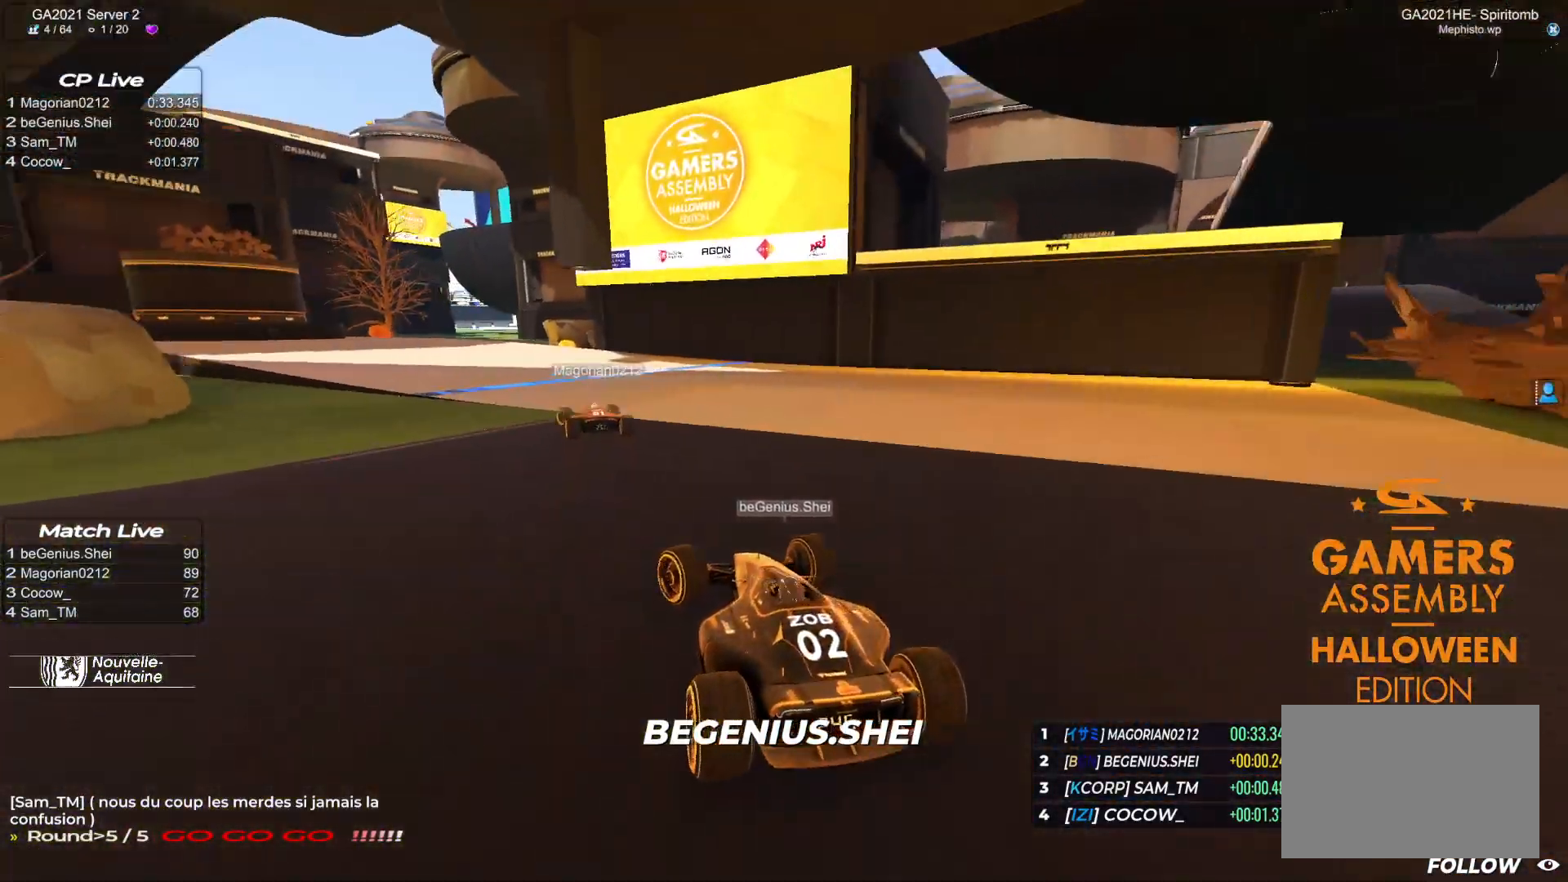
{"keys": ["left", "up"], "events": []}
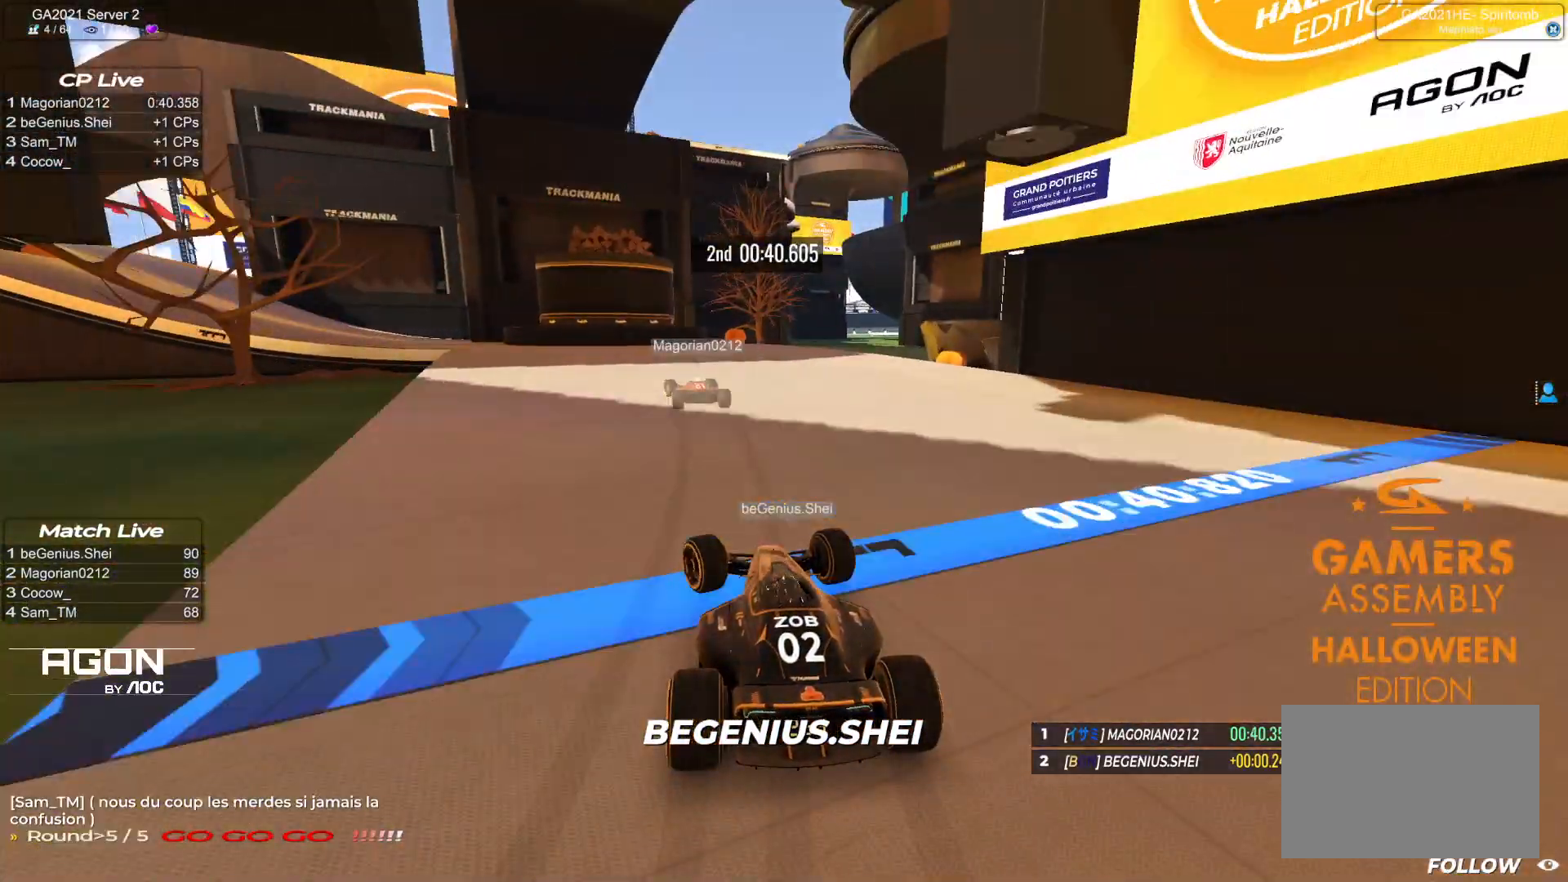
{"keys": ["left", "up"], "events": []}
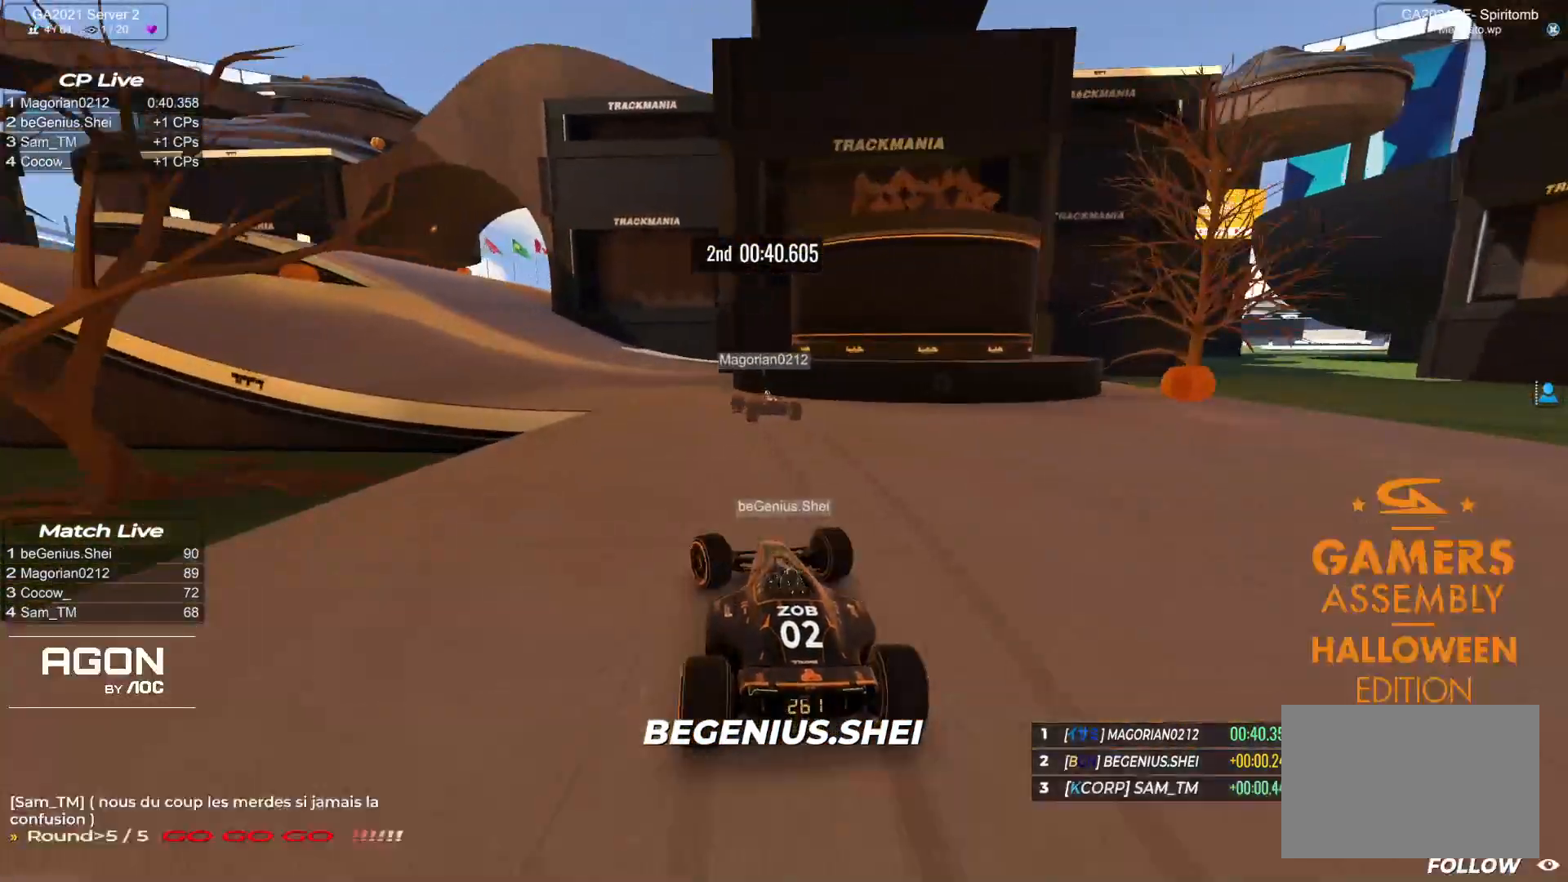
{"keys": ["up"], "events": [[417, "left", "up"]]}
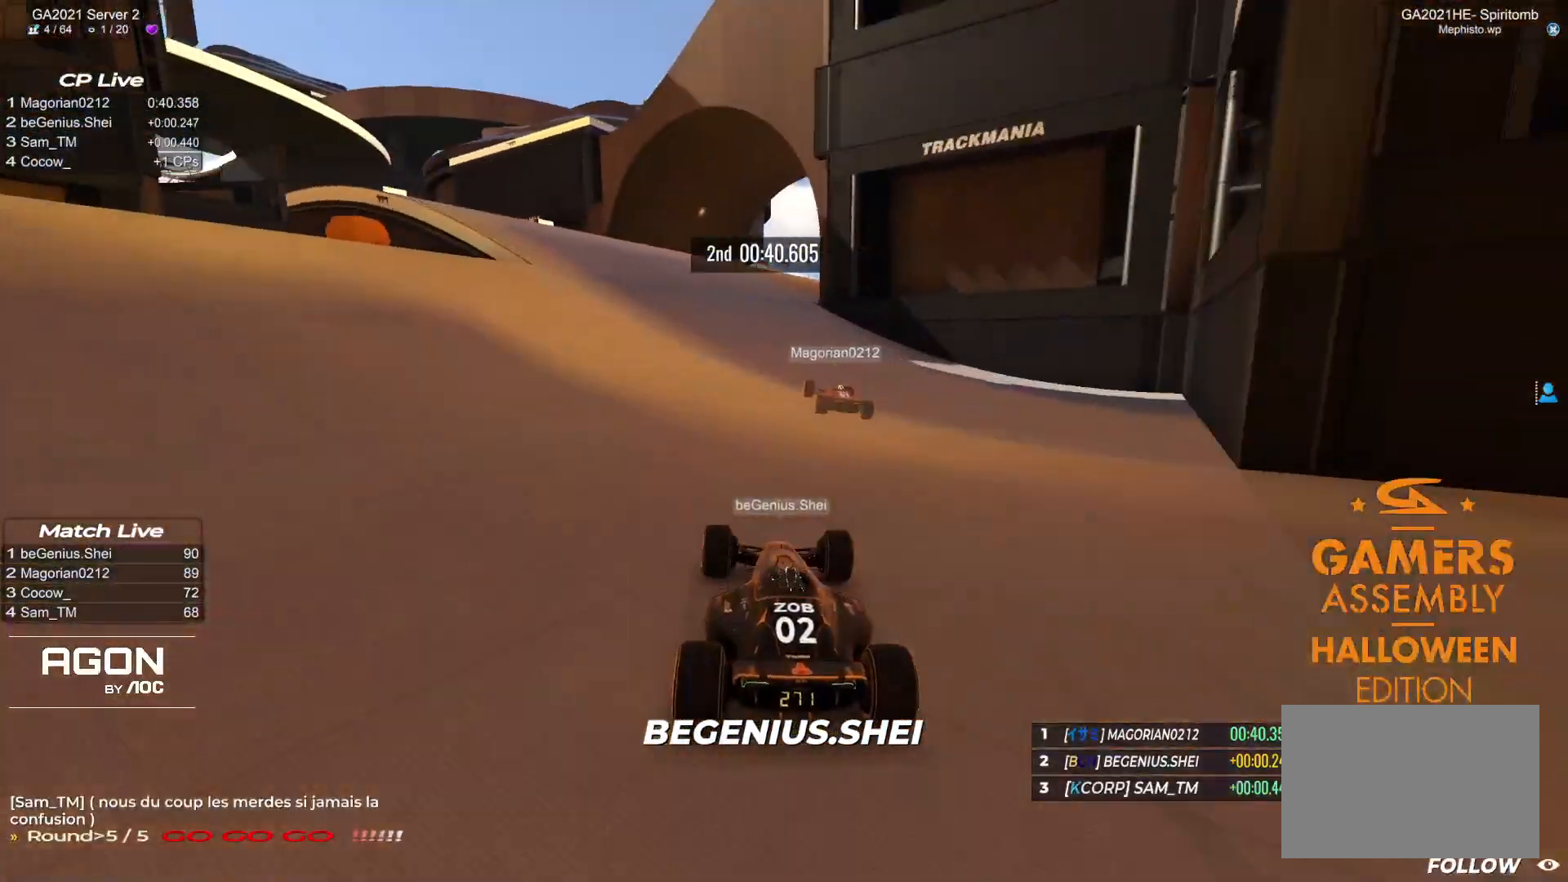
{"keys": ["right", "up"], "events": [[200, "right", "down"]]}
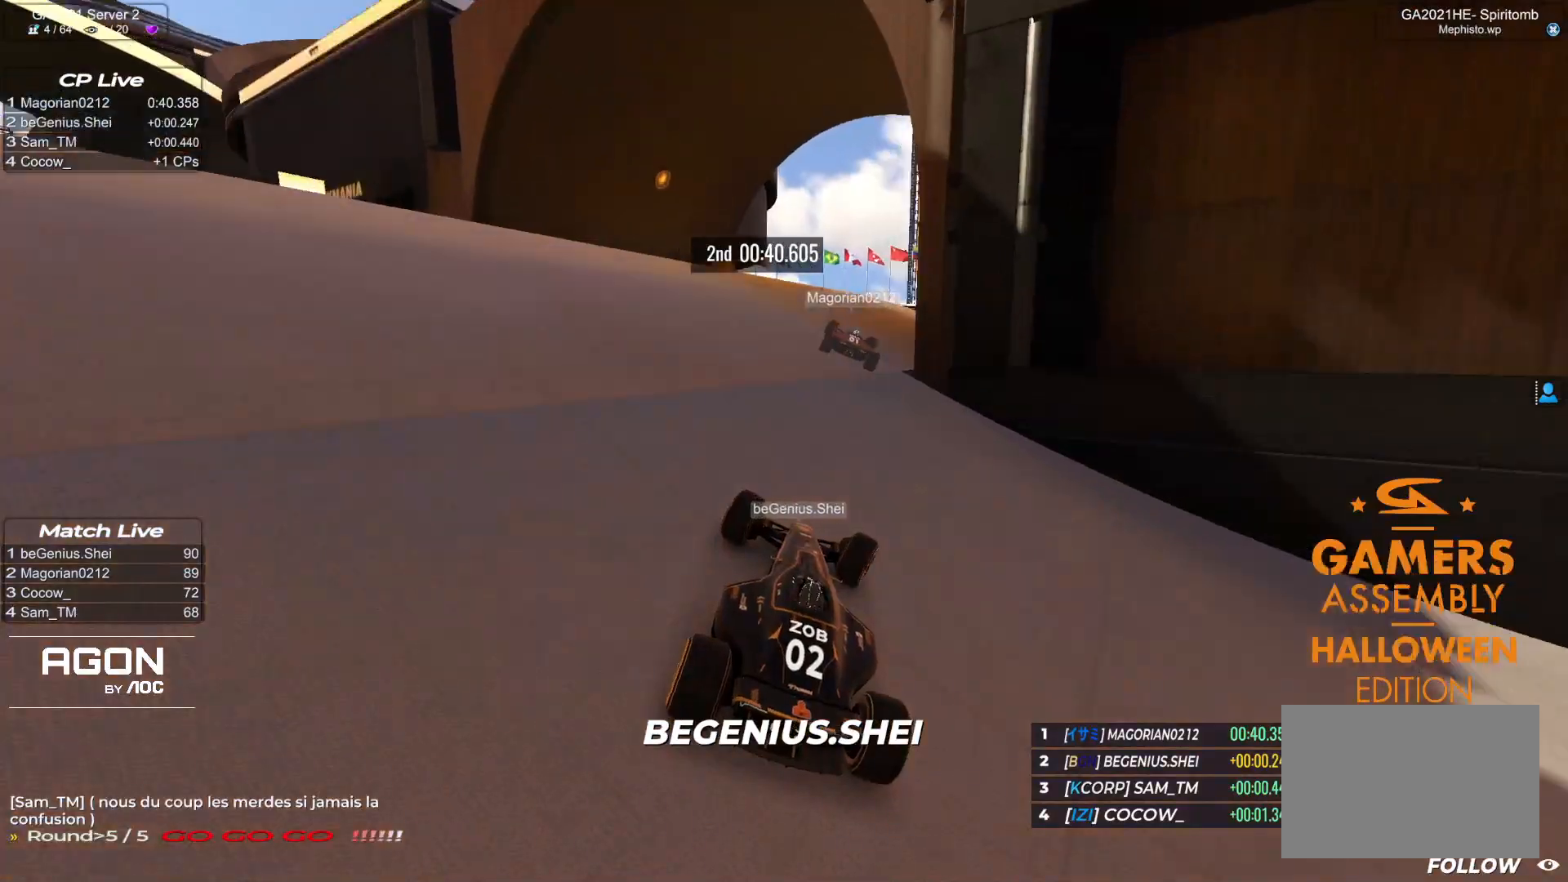
{"keys": ["up"], "events": [[467, "right", "up"]]}
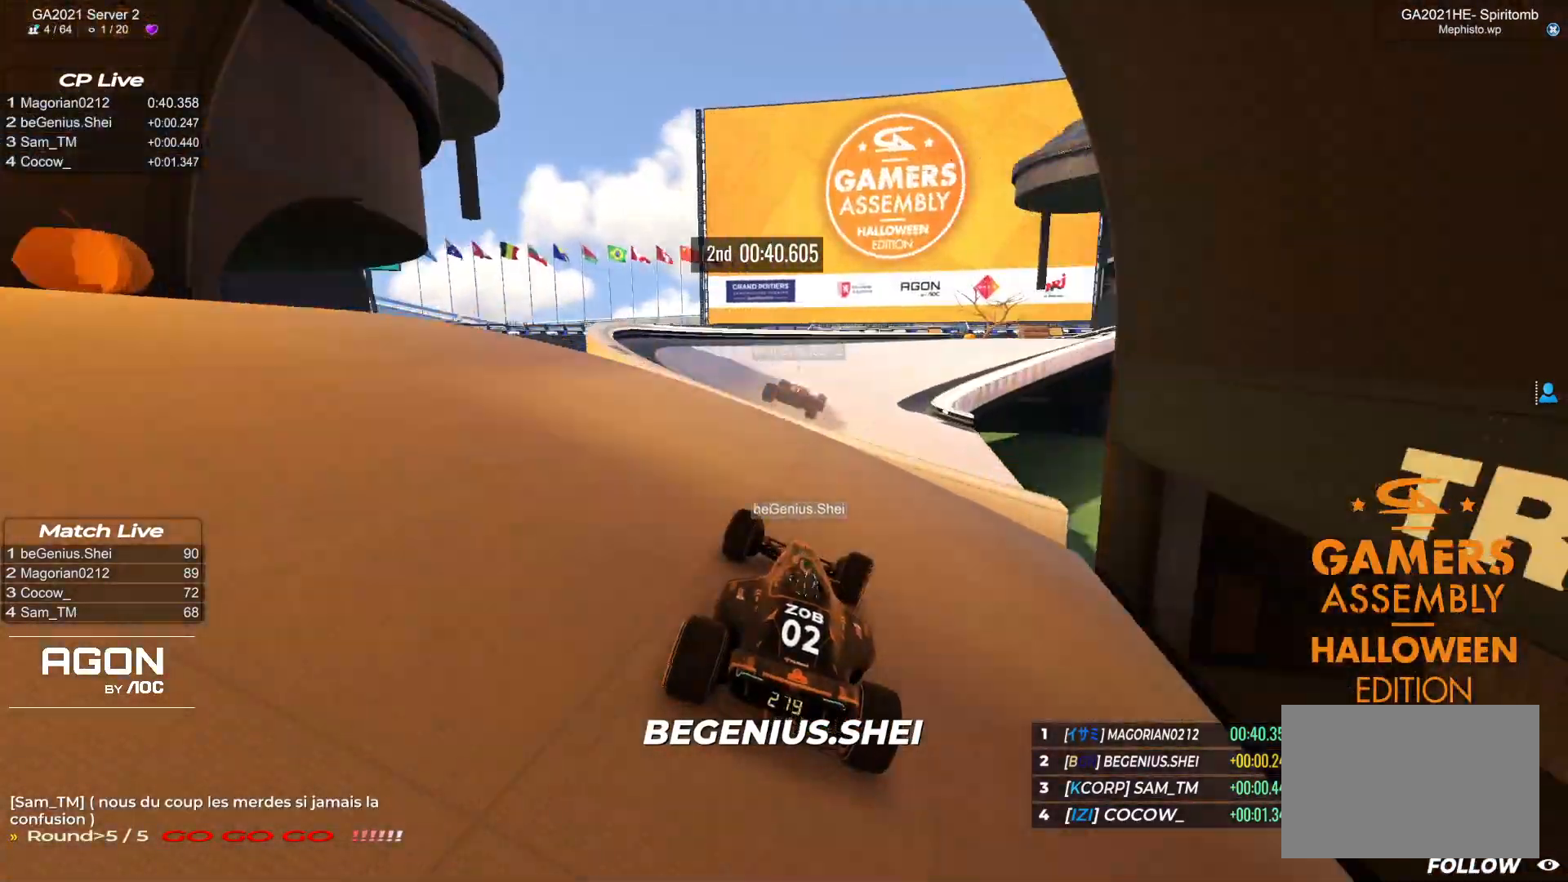
{"keys": ["right", "up"], "events": [[250, "right", "down"]]}
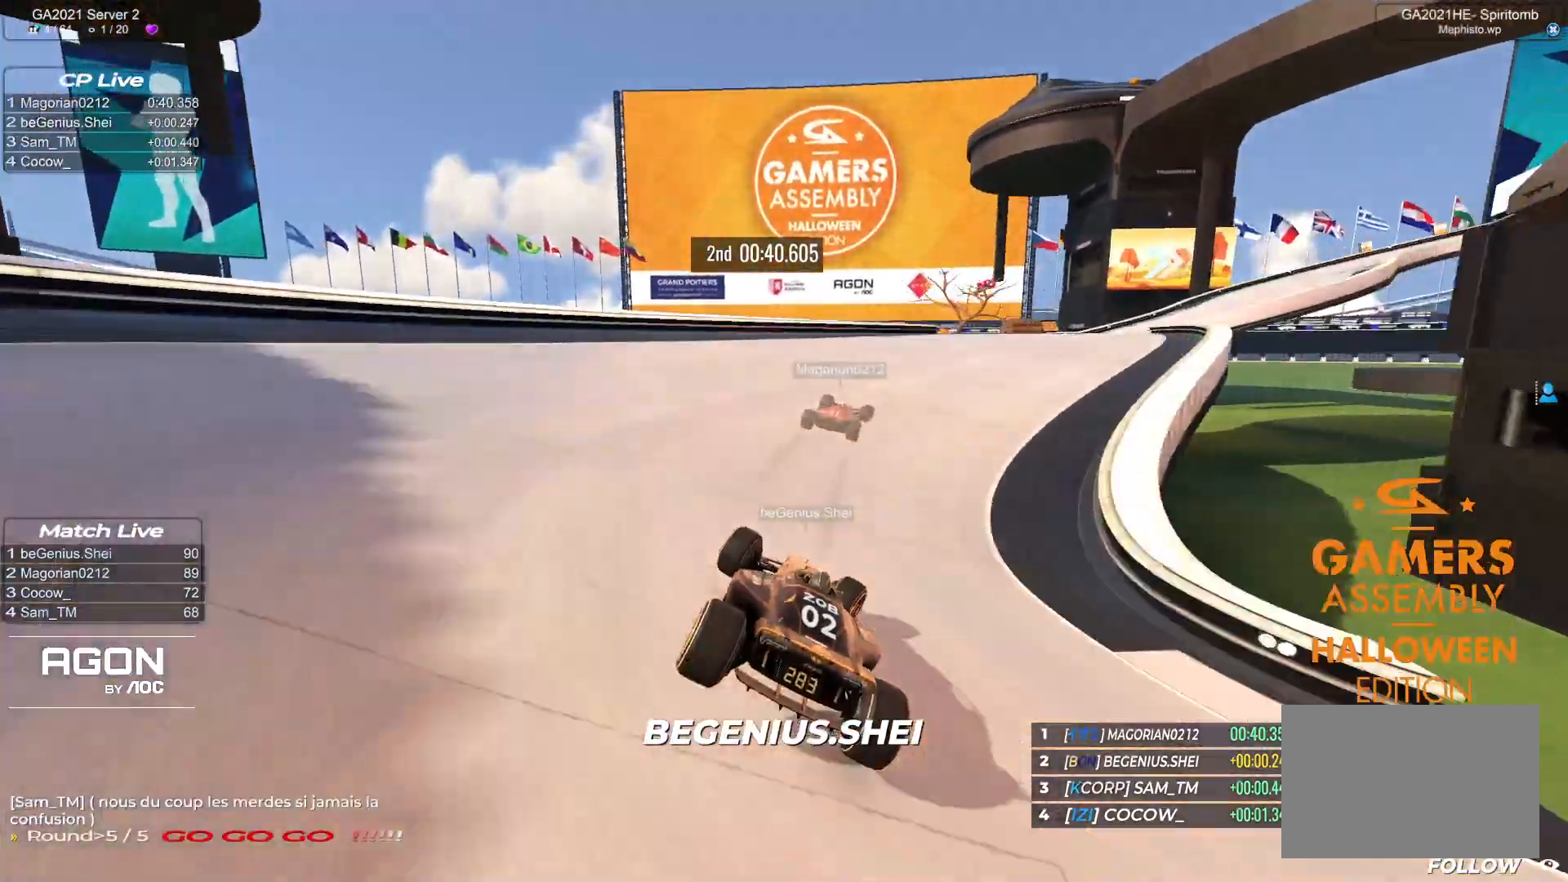
{"keys": ["right", "up"], "events": []}
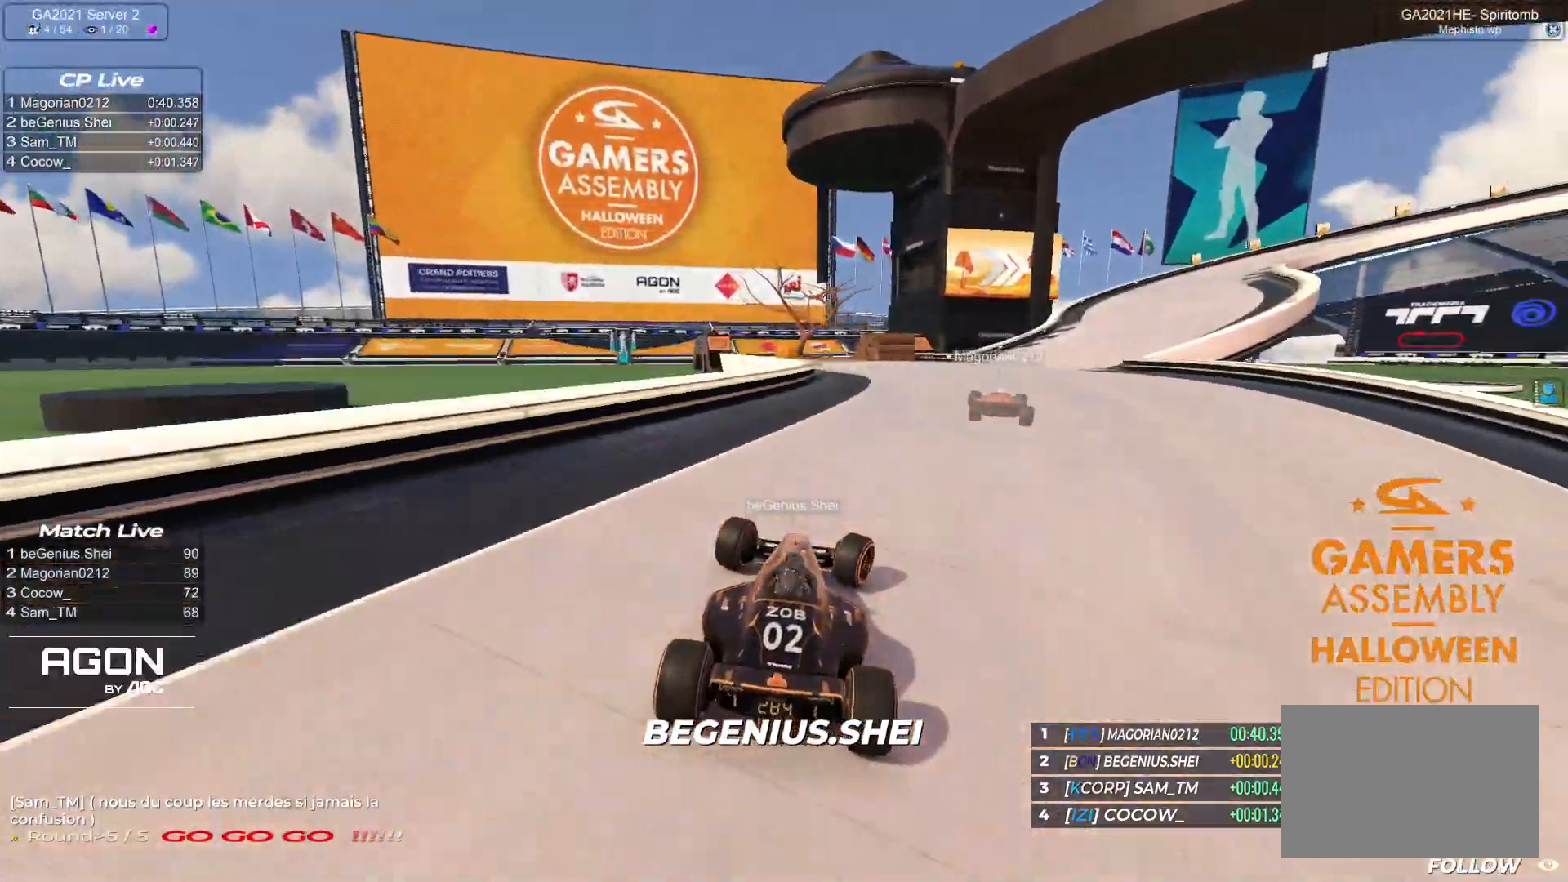
{"keys": ["right", "up"], "events": []}